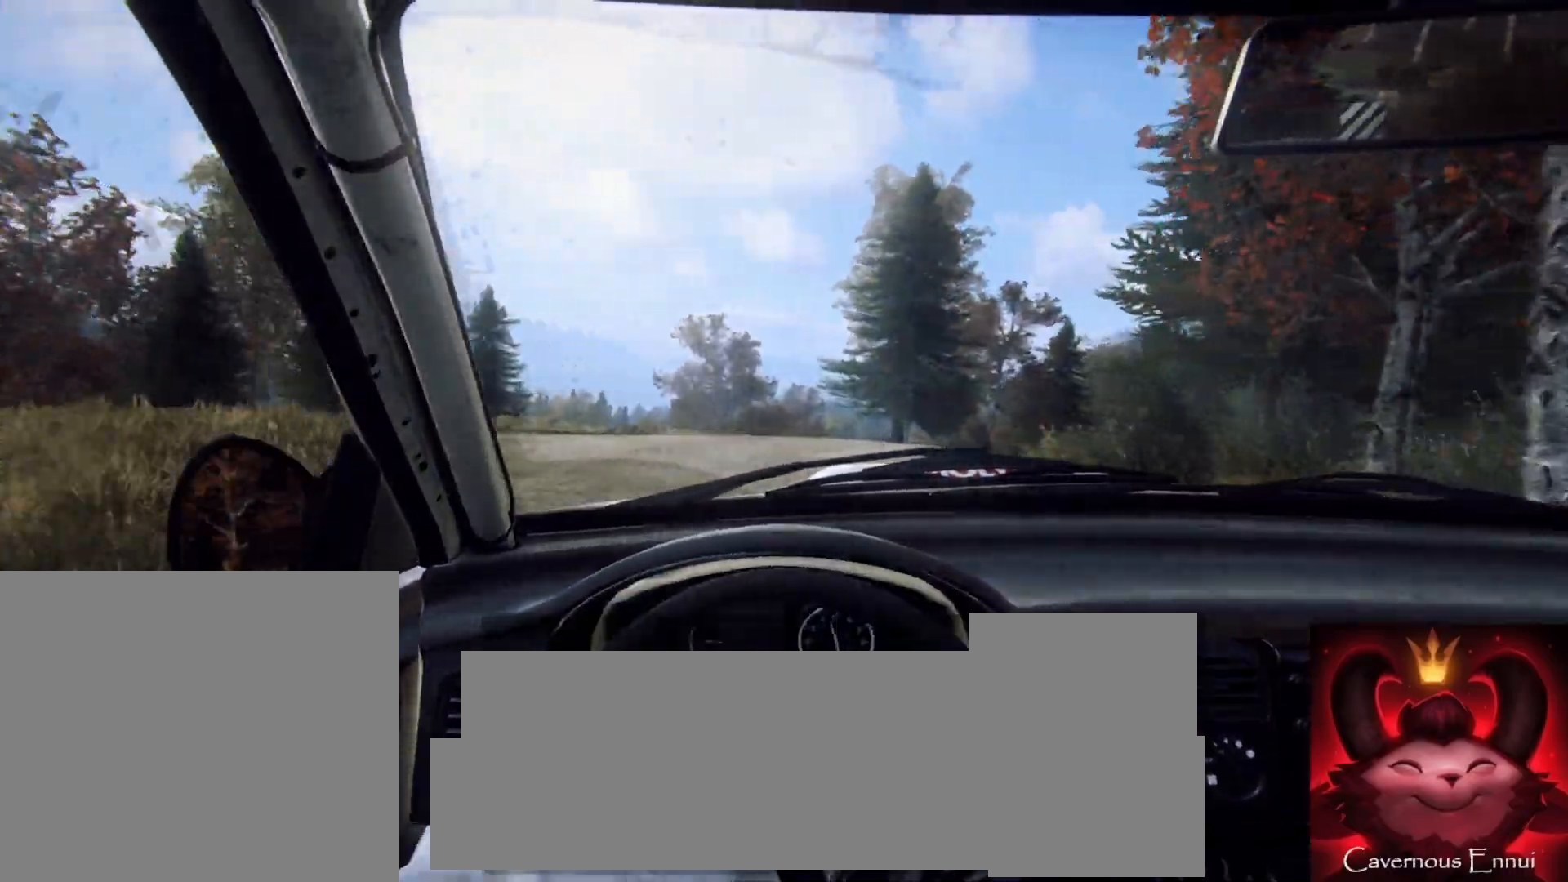
Gameplay with a controller (Xbox layout); each line is a JSON object with the inputs held at the frame after it. "events" lists button and stick changes between this image and that frame as [ms after this image, input, new state], when the widget could be followed in between.
{"buttons": ["L2"], "left_stick": "right", "right_stick": "up", "events": [[133, "right_stick", "up"], [167, "L2", "up"], [167, "left_stick", "center"], [283, "L2", "down"], [283, "left_stick", "right"]]}
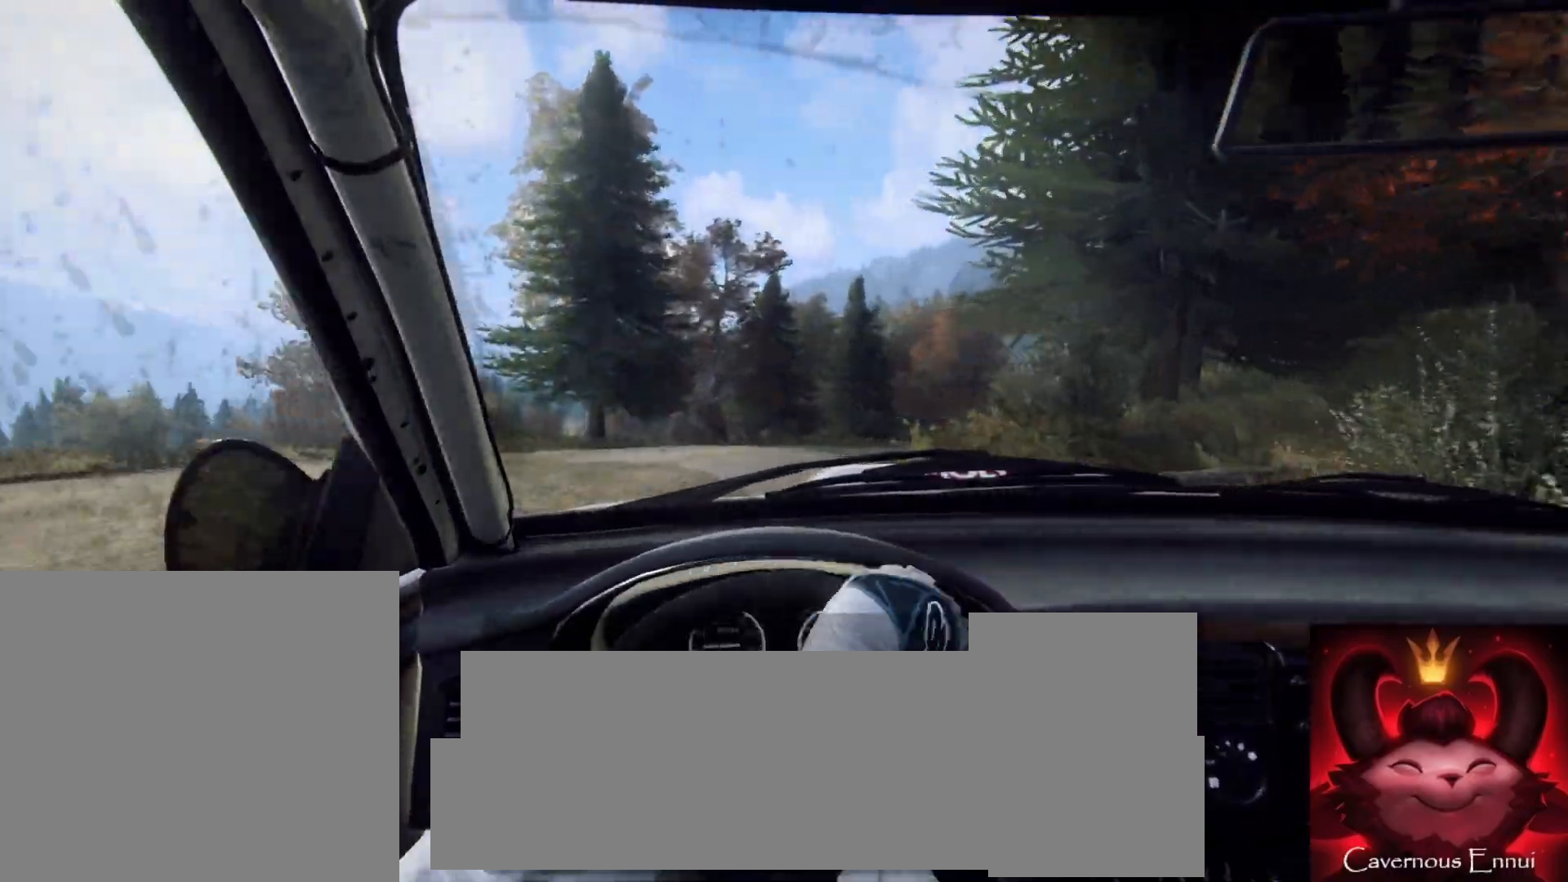
{"buttons": [], "left_stick": "center", "right_stick": "up", "events": [[250, "L2", "up"], [483, "left_stick", "center"]]}
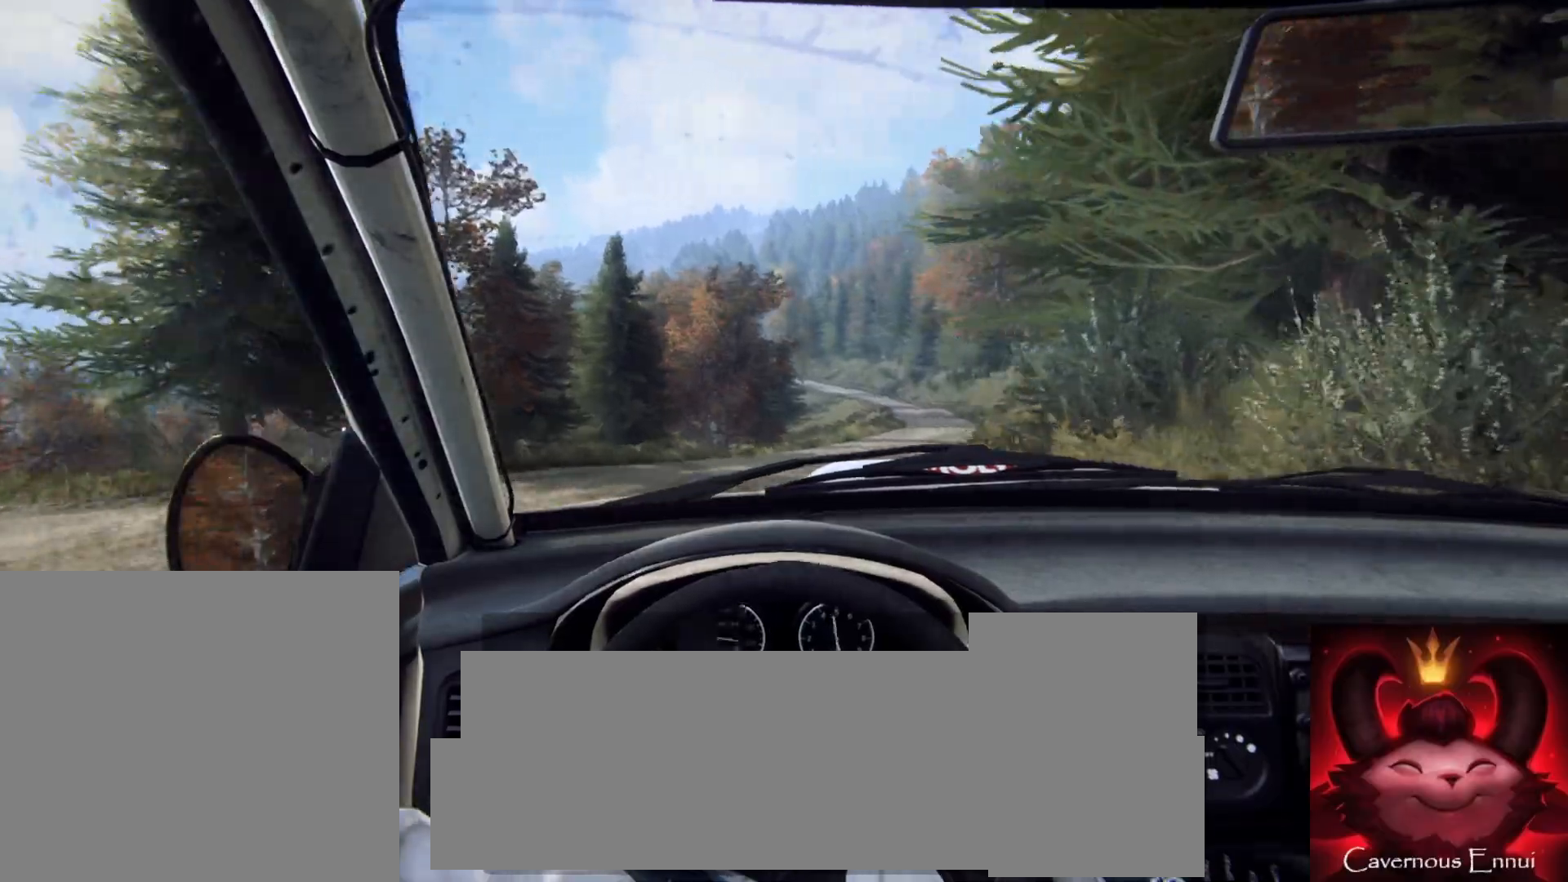
{"buttons": [], "left_stick": "down-left", "right_stick": "up", "events": [[133, "left_stick", "right"], [317, "left_stick", "center"], [483, "left_stick", "down-left"]]}
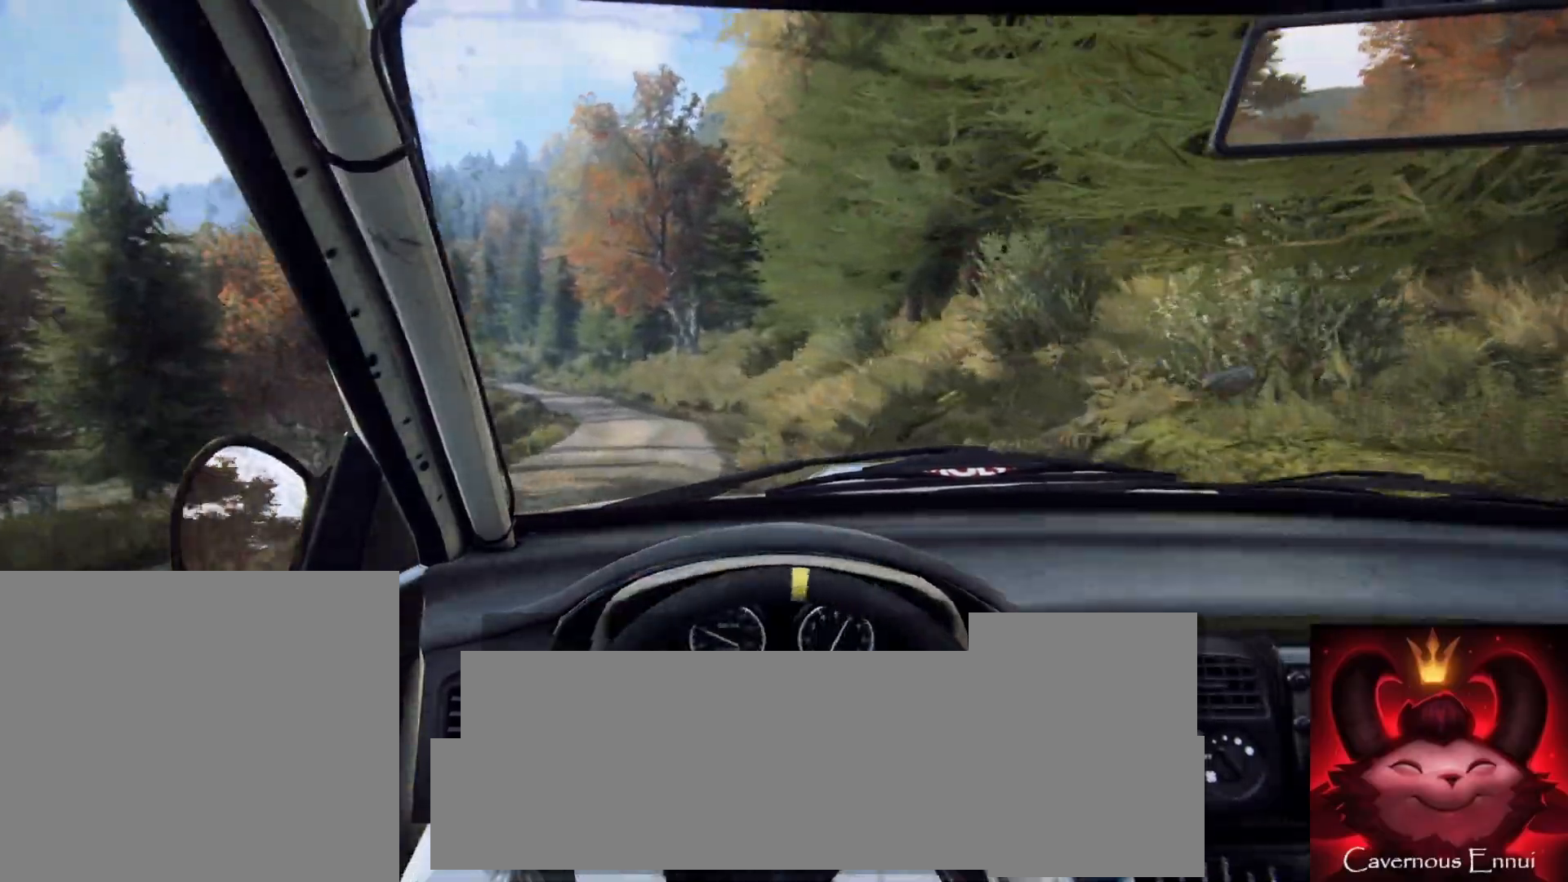
{"buttons": [], "left_stick": "center", "right_stick": "up", "events": [[350, "R1", "down"], [433, "R1", "up"], [433, "left_stick", "center"]]}
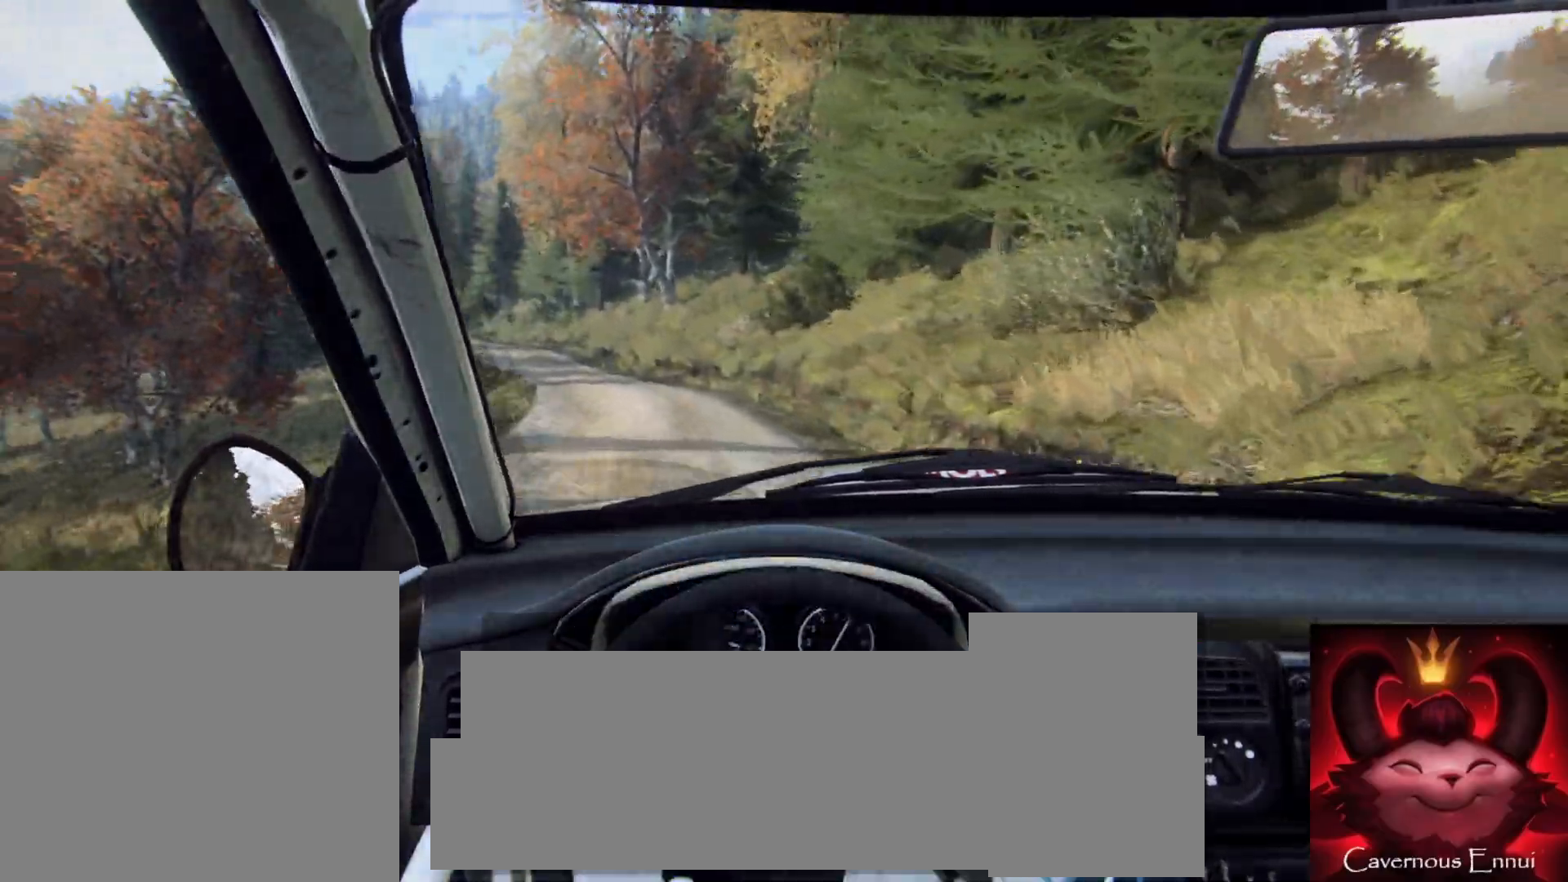
{"buttons": [], "left_stick": "center", "right_stick": "up", "events": [[167, "left_stick", "left"], [283, "left_stick", "center"]]}
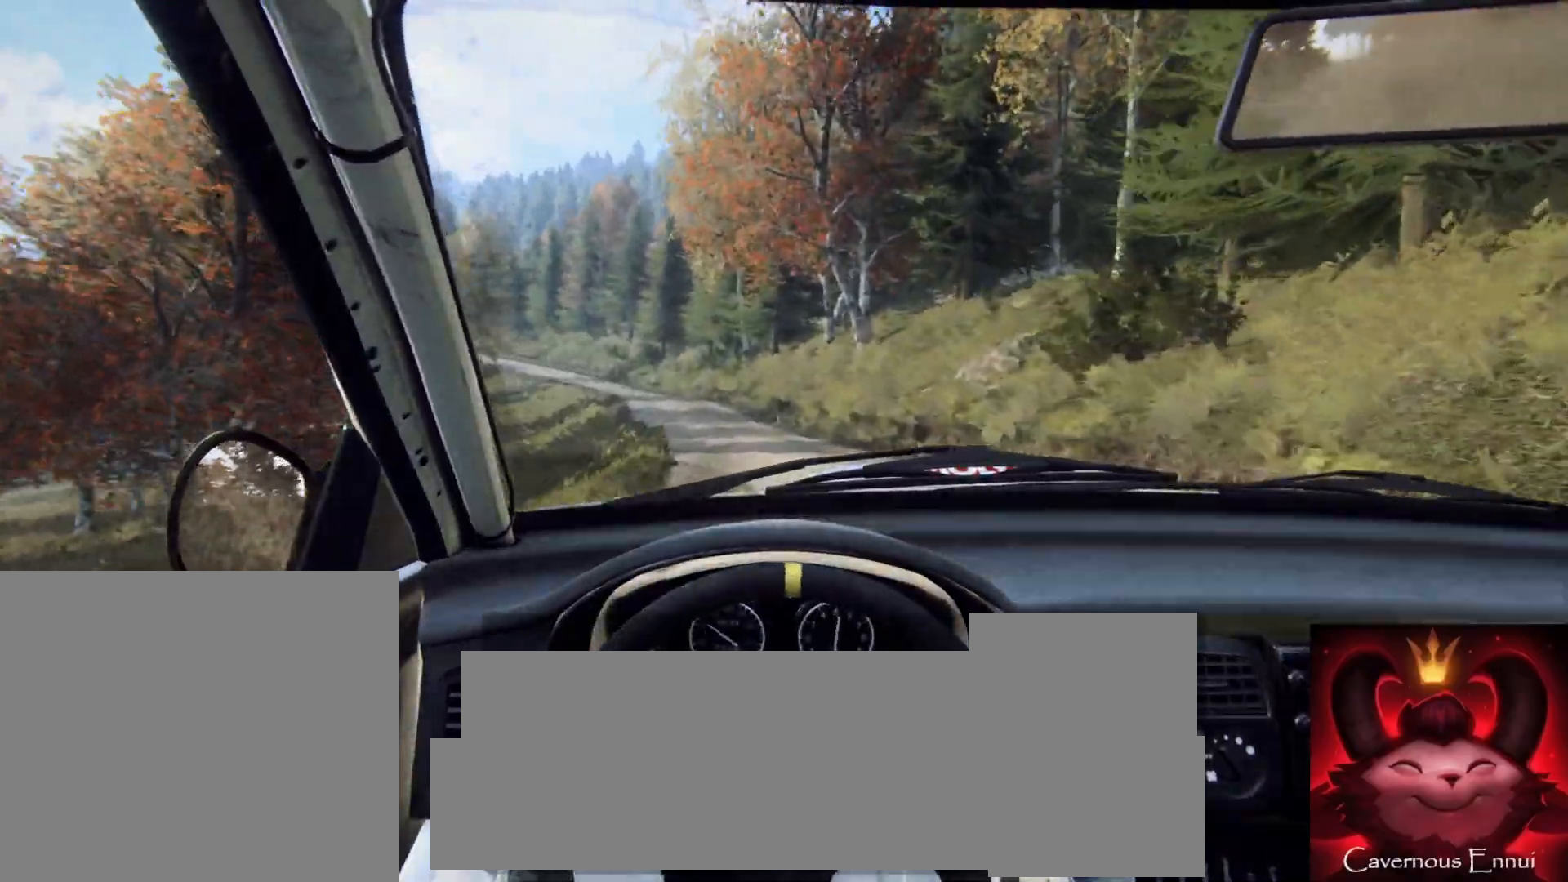
{"buttons": ["R1"], "left_stick": "center", "right_stick": "up", "events": [[17, "left_stick", "left"], [167, "left_stick", "center"], [317, "left_stick", "left"], [450, "left_stick", "center"], [483, "R1", "down"]]}
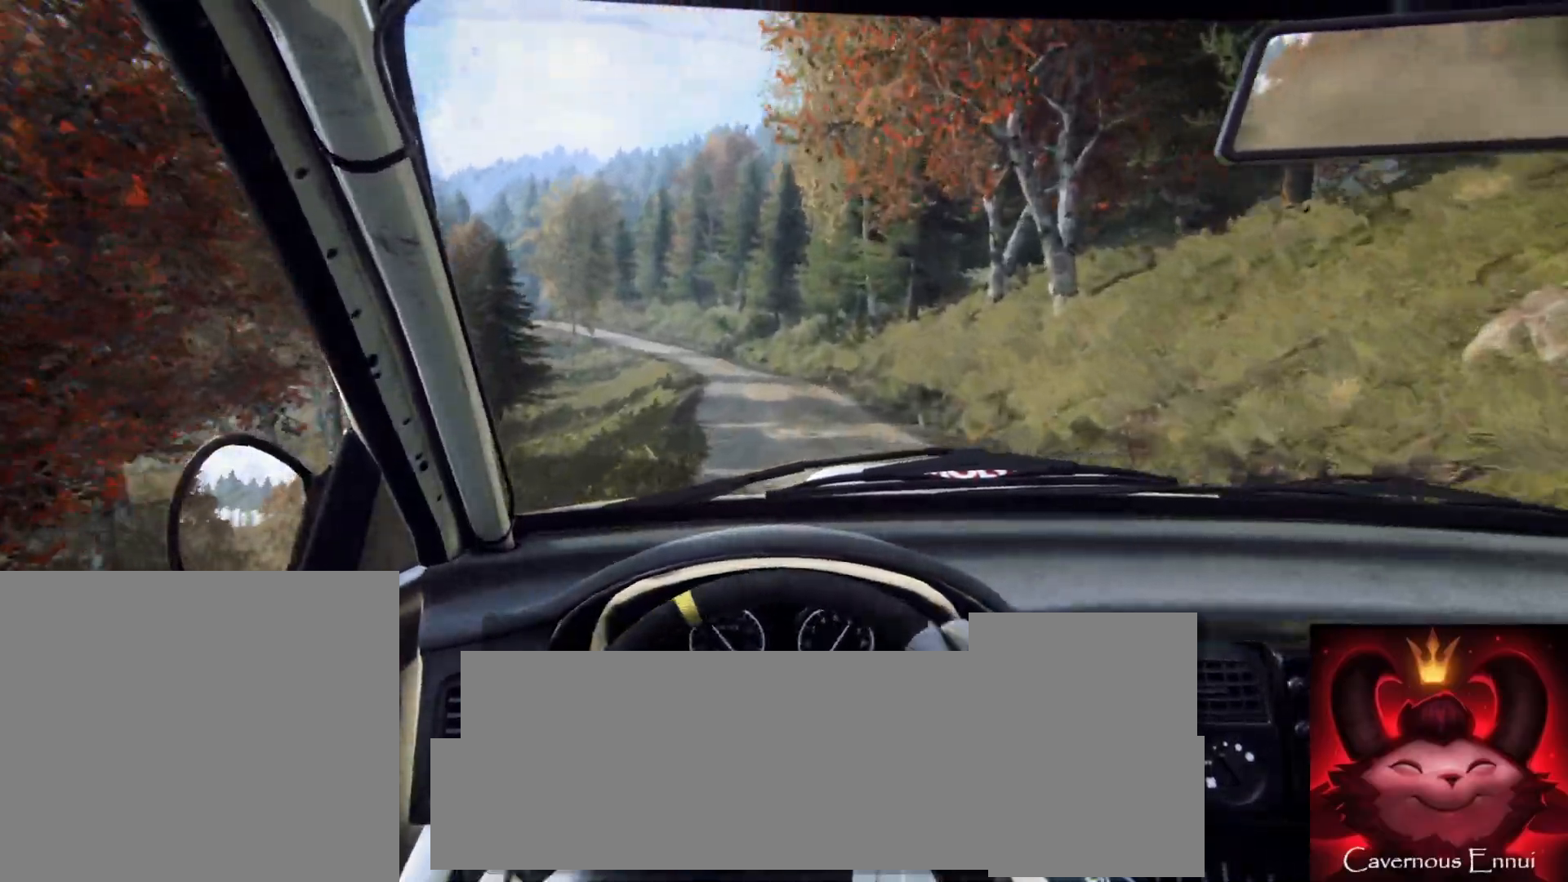
{"buttons": [], "left_stick": "down-left", "right_stick": "up", "events": [[50, "R1", "up"], [400, "left_stick", "down-left"]]}
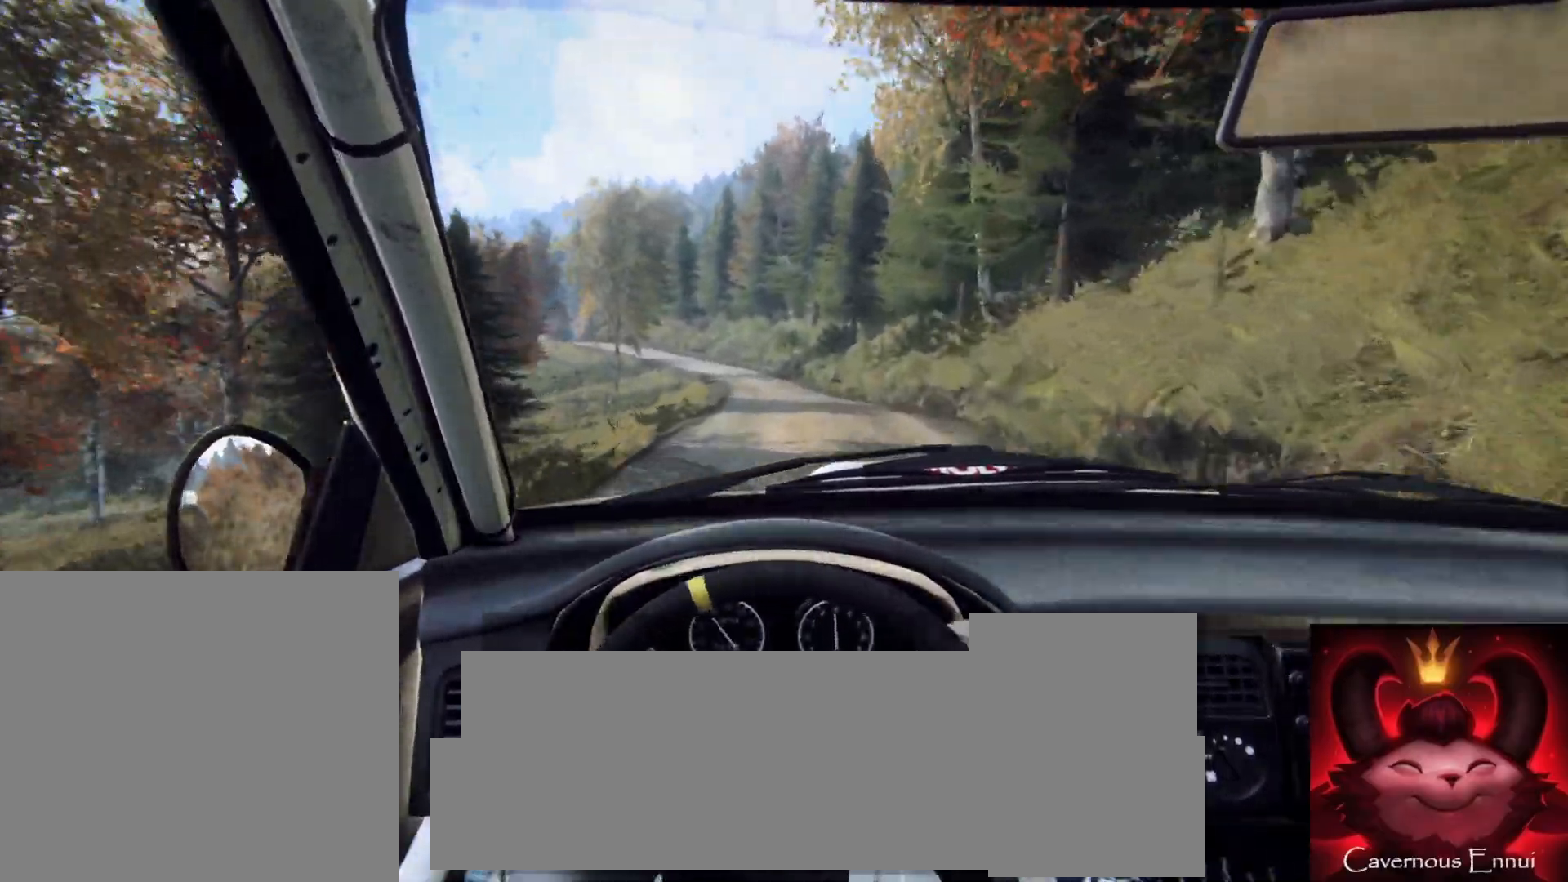
{"buttons": [], "left_stick": "right", "right_stick": "up", "events": [[200, "left_stick", "center"], [400, "left_stick", "right"]]}
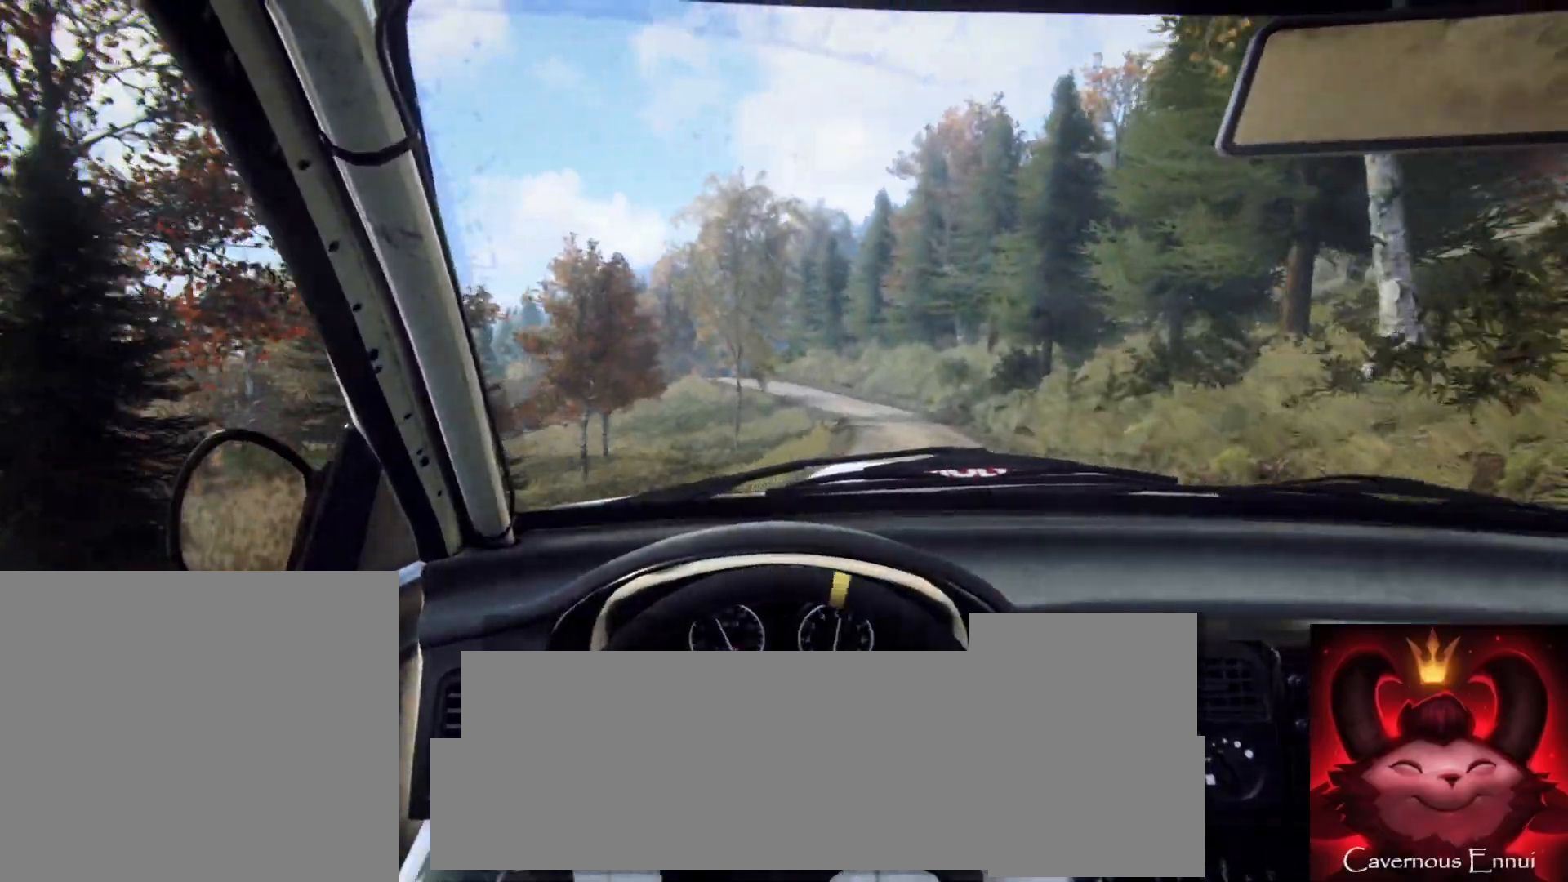
{"buttons": [], "left_stick": "center", "right_stick": "up", "events": [[133, "right_stick", "center"], [283, "left_stick", "center"], [350, "right_stick", "up"]]}
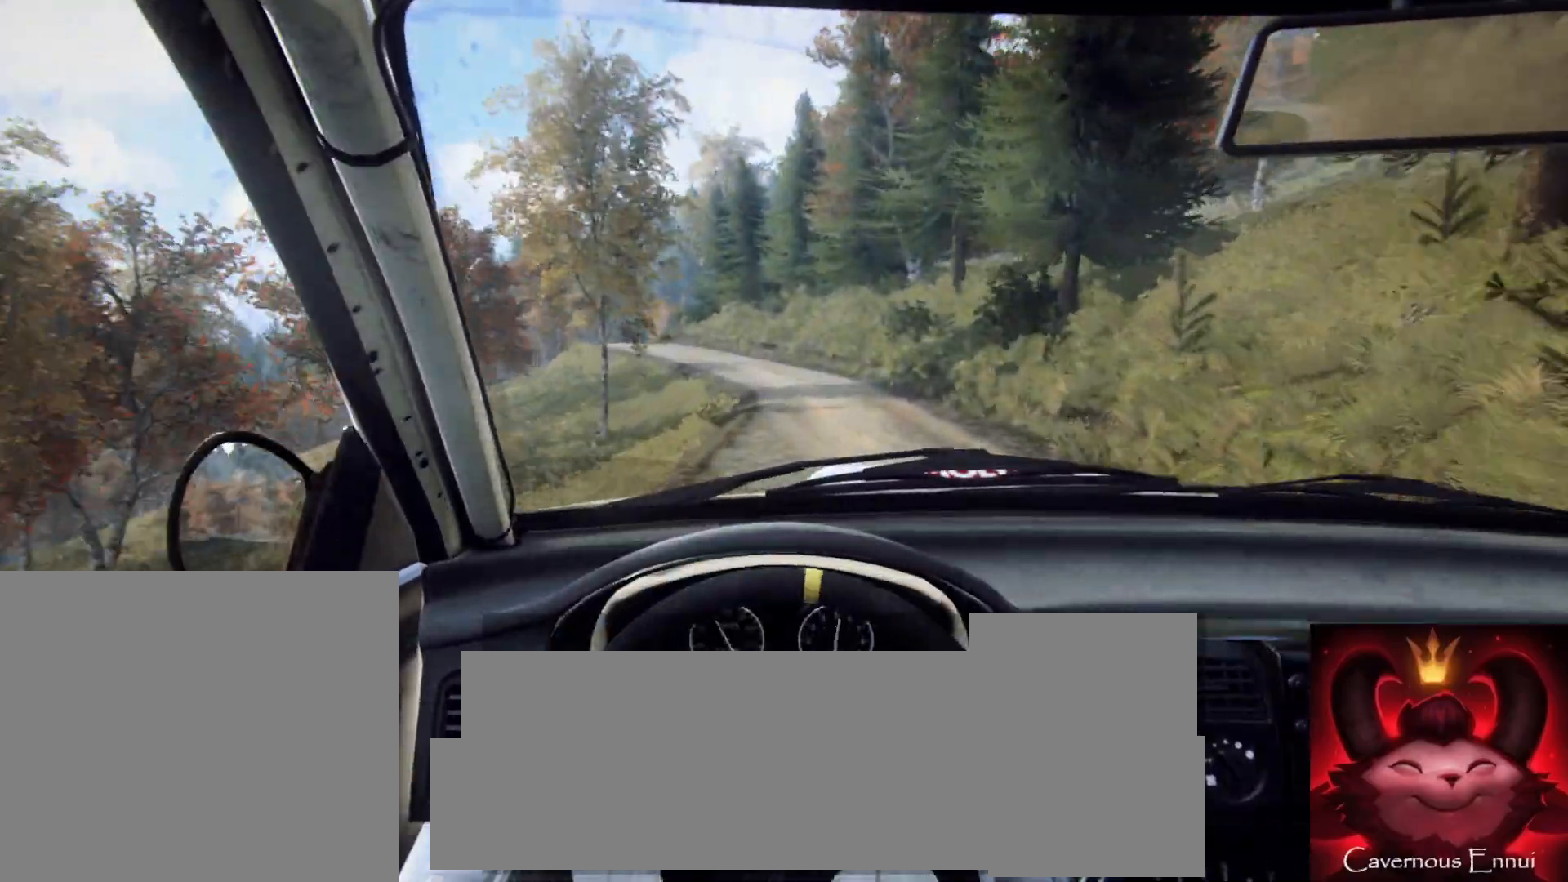
{"buttons": ["L2"], "left_stick": "left", "right_stick": "up", "events": [[50, "left_stick", "left"], [167, "L2", "down"]]}
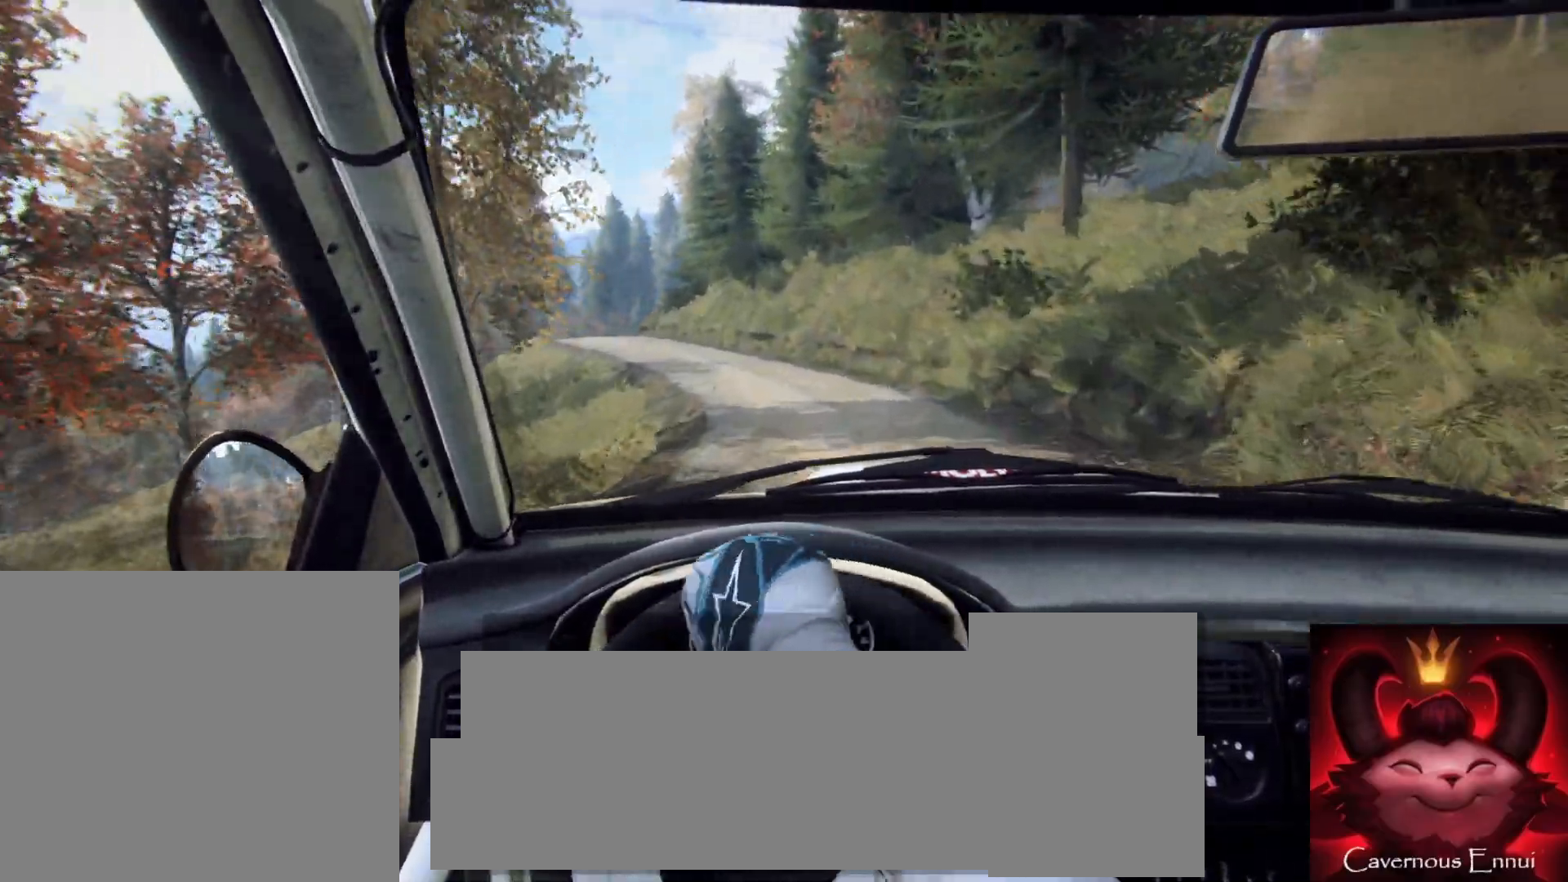
{"buttons": ["L1", "L2"], "left_stick": "left", "right_stick": "up", "events": [[17, "left_stick", "center"], [133, "L2", "up"], [200, "left_stick", "left"], [233, "L2", "down"], [400, "L1", "down"]]}
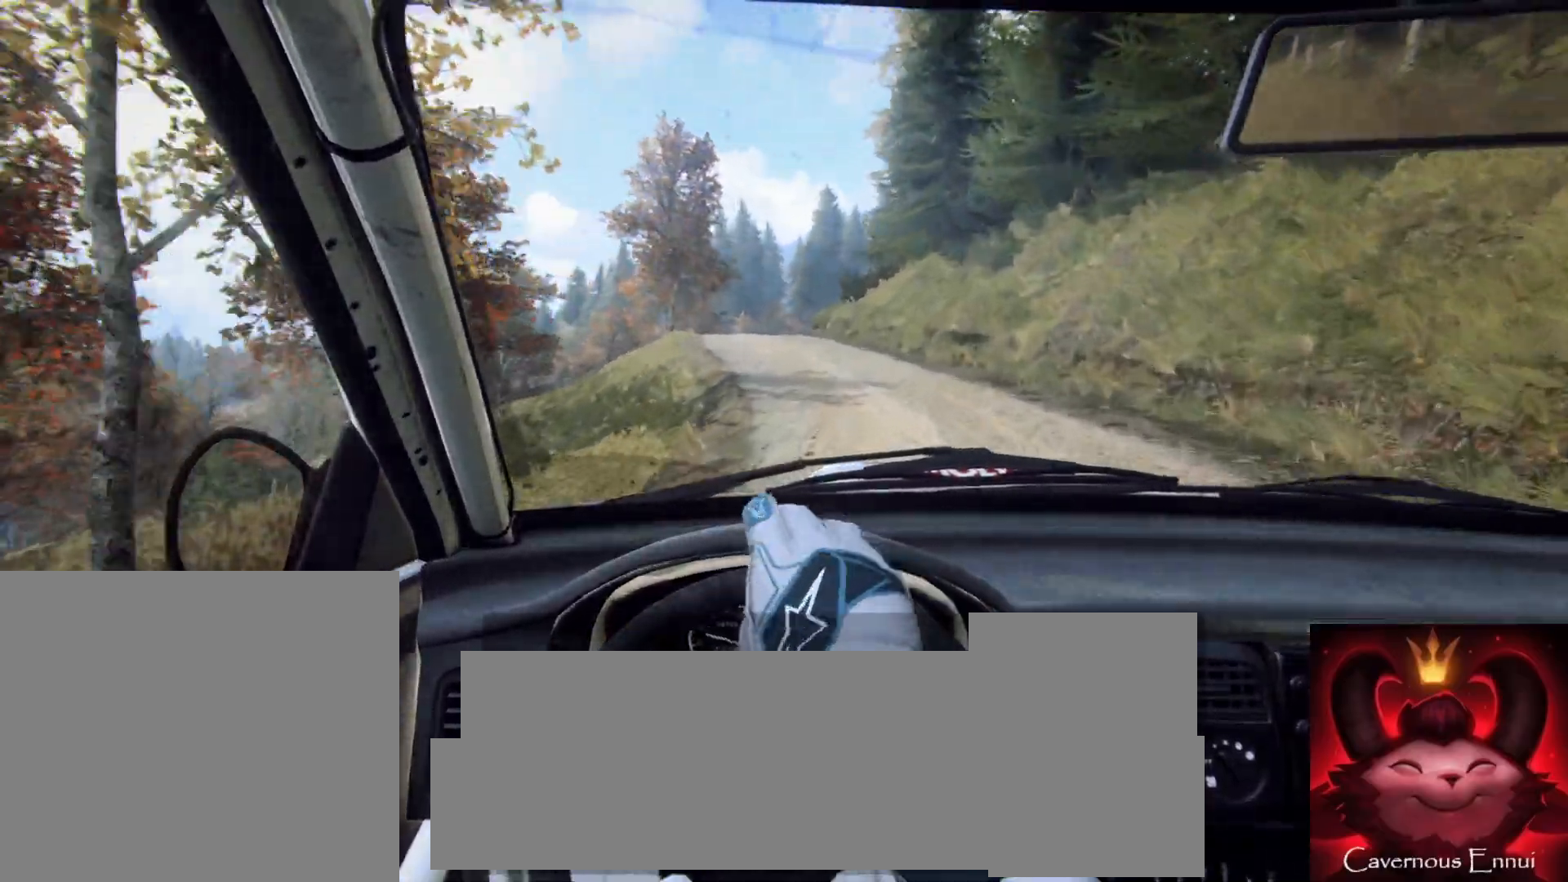
{"buttons": [], "left_stick": "center", "right_stick": "up", "events": [[33, "L1", "up"], [83, "left_stick", "center"], [383, "L2", "up"]]}
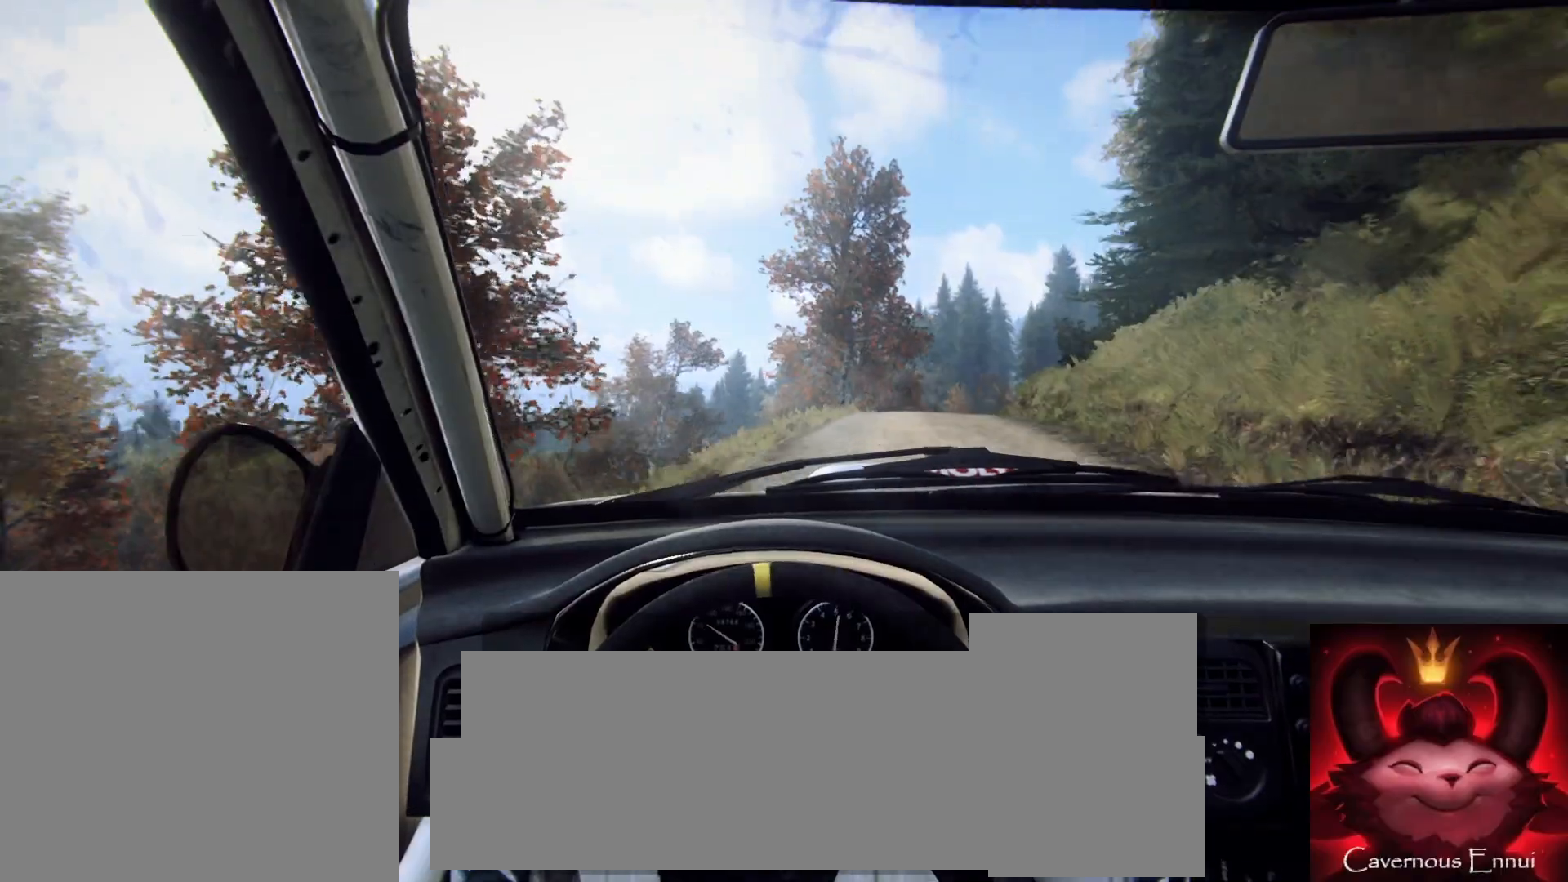
{"buttons": ["L2"], "left_stick": "right", "right_stick": "up", "events": [[117, "right_stick", "center"], [300, "left_stick", "right"], [317, "right_stick", "up"], [433, "L2", "down"]]}
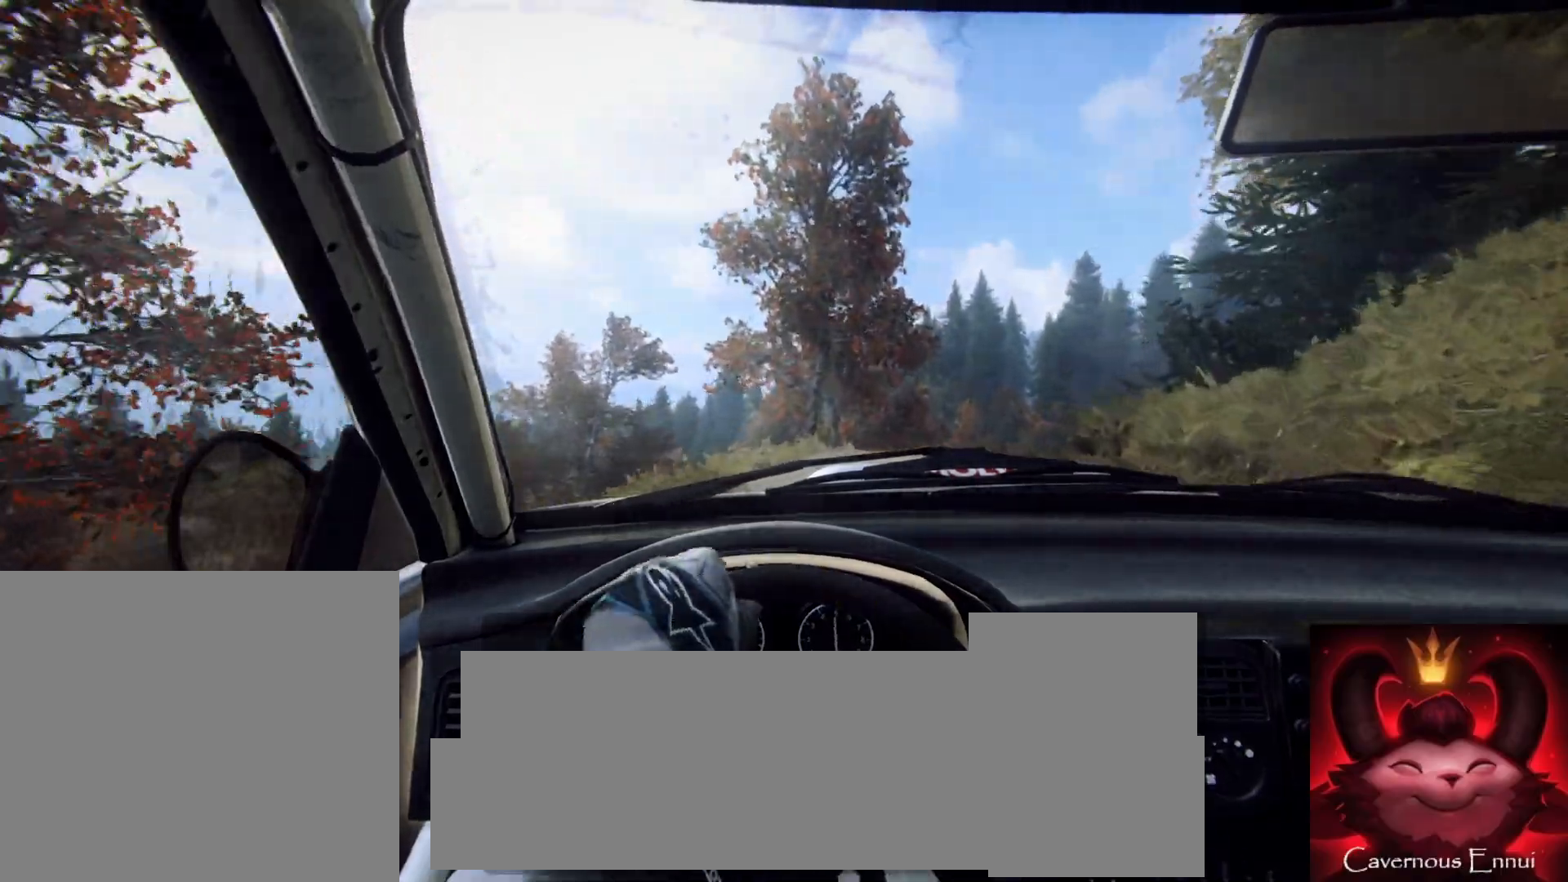
{"buttons": [], "left_stick": "center", "right_stick": "up", "events": [[300, "right_stick", "center"], [417, "L2", "up"], [500, "left_stick", "center"], [500, "right_stick", "up"]]}
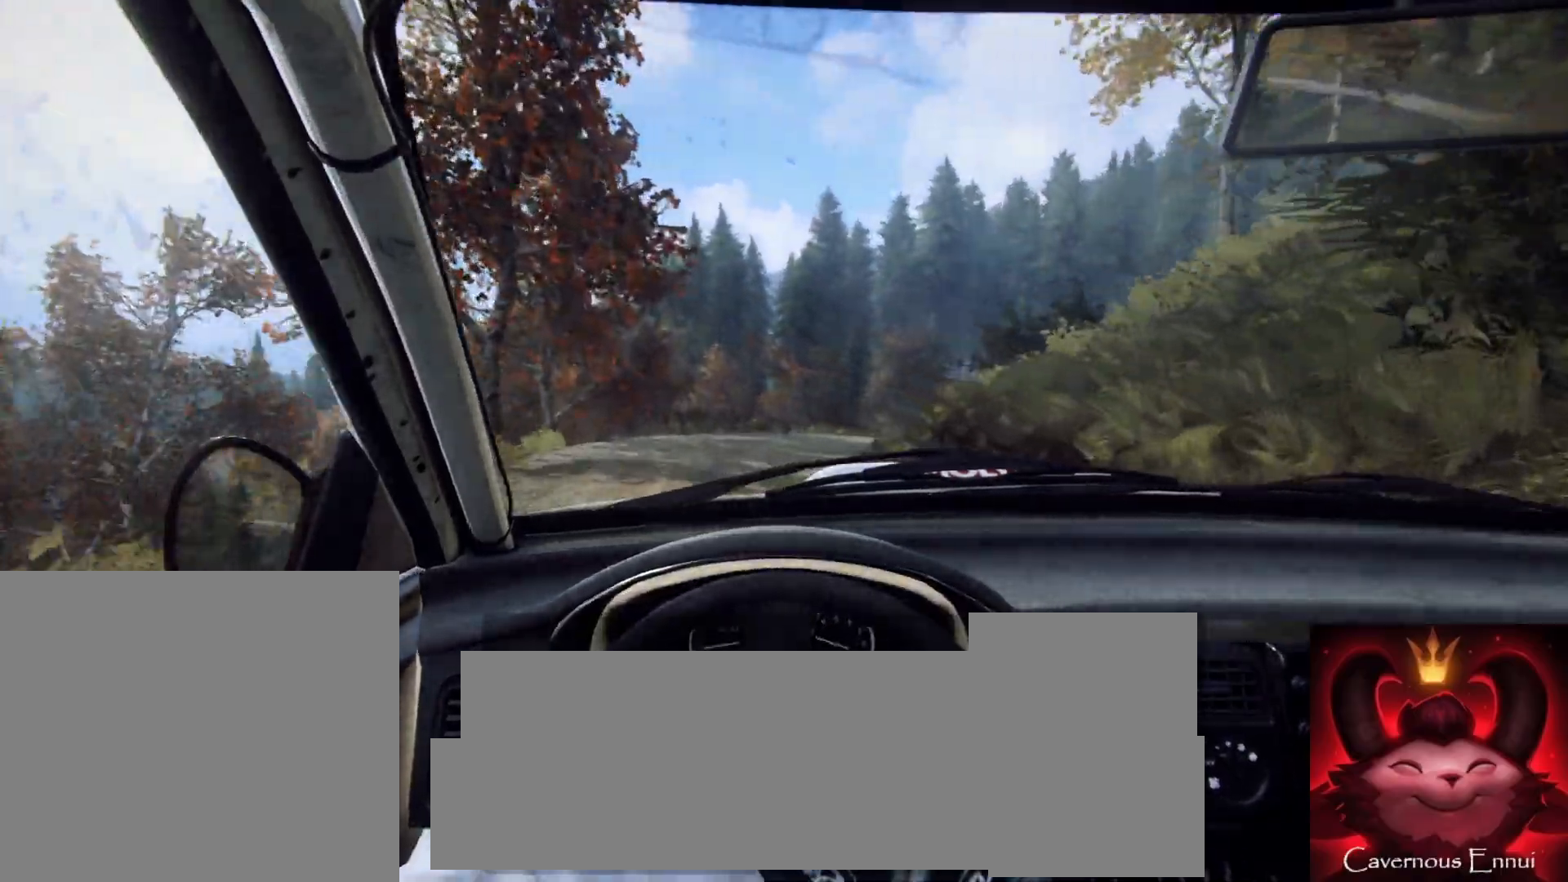
{"buttons": ["L2"], "left_stick": "right", "right_stick": "up", "events": [[267, "L2", "down"], [300, "left_stick", "right"]]}
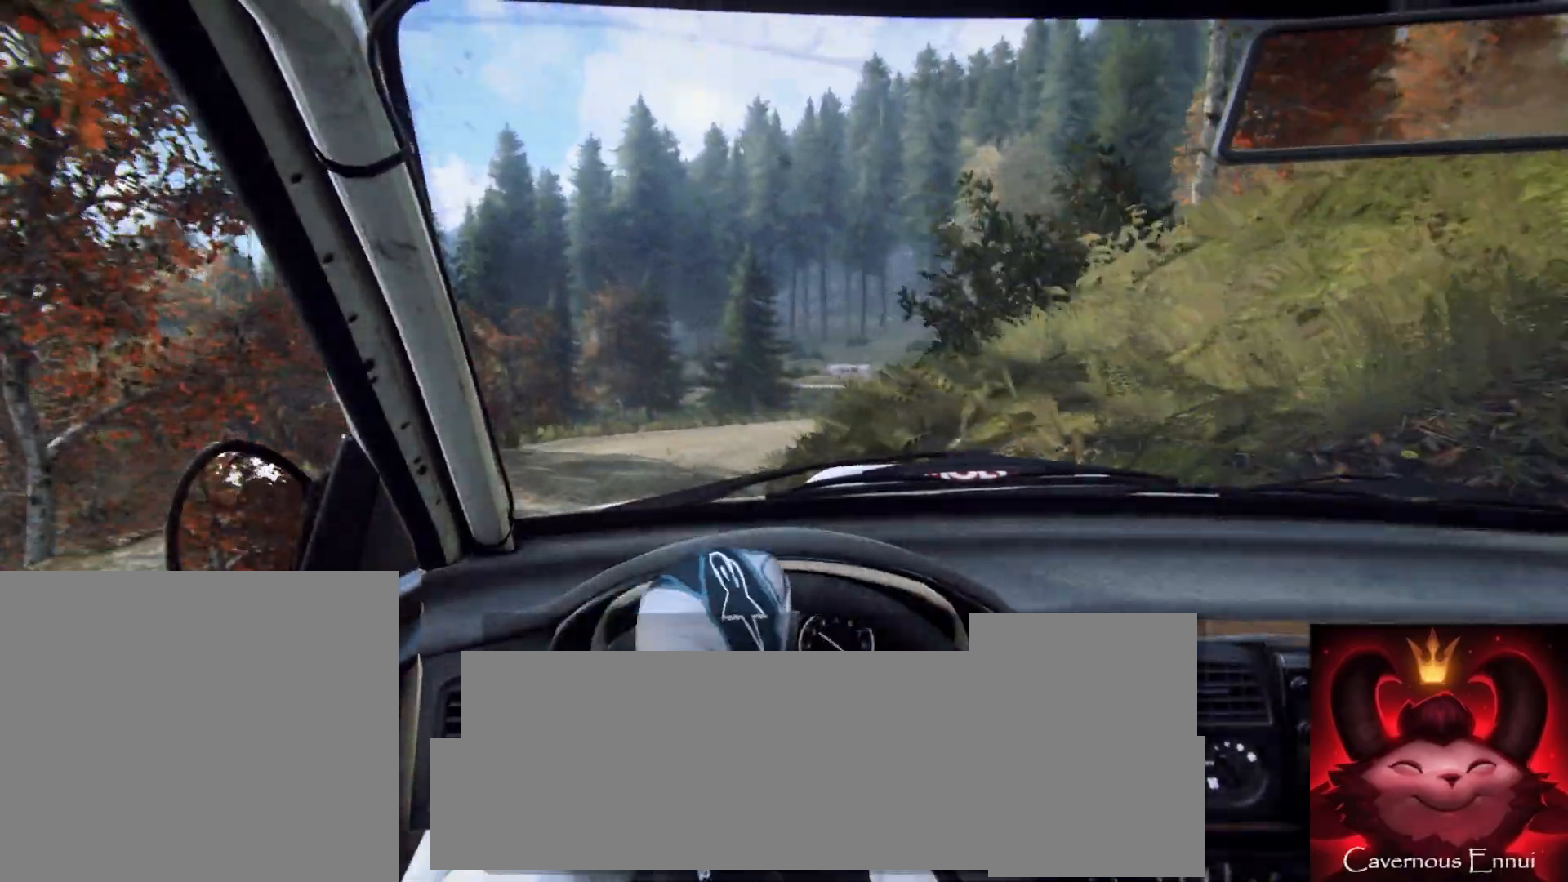
{"buttons": [], "left_stick": "right", "right_stick": "up", "events": [[67, "left_stick", "center"], [150, "right_stick", "center"], [183, "L2", "up"], [233, "left_stick", "right"], [450, "right_stick", "up"]]}
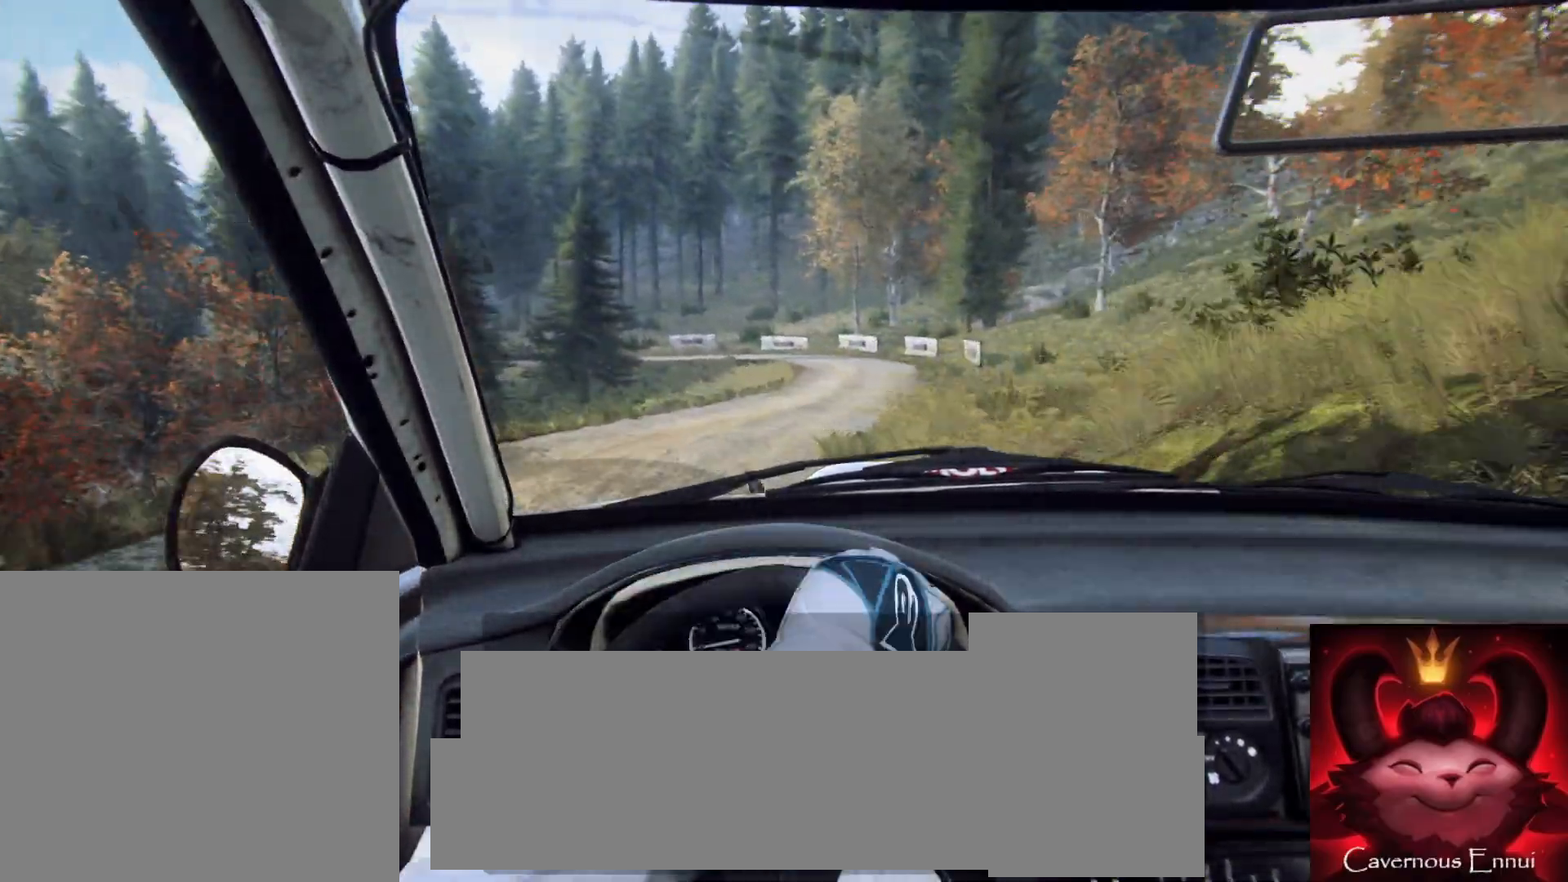
{"buttons": [], "left_stick": "right", "right_stick": "up", "events": [[250, "left_stick", "center"], [483, "left_stick", "right"]]}
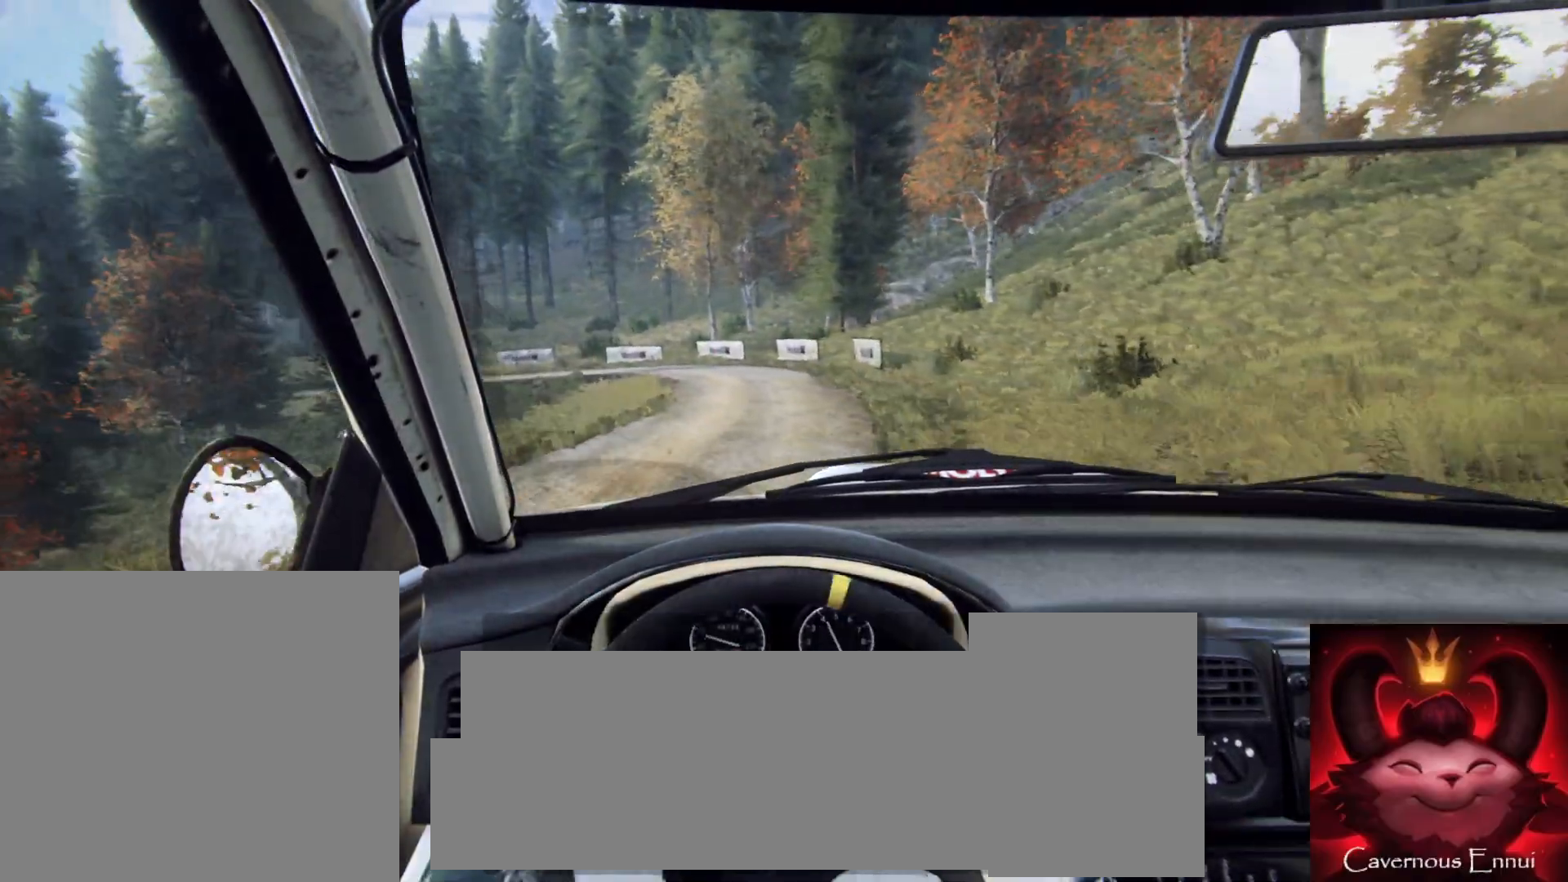
{"buttons": [], "left_stick": "down-left", "right_stick": "up", "events": [[133, "left_stick", "center"], [367, "left_stick", "down-left"]]}
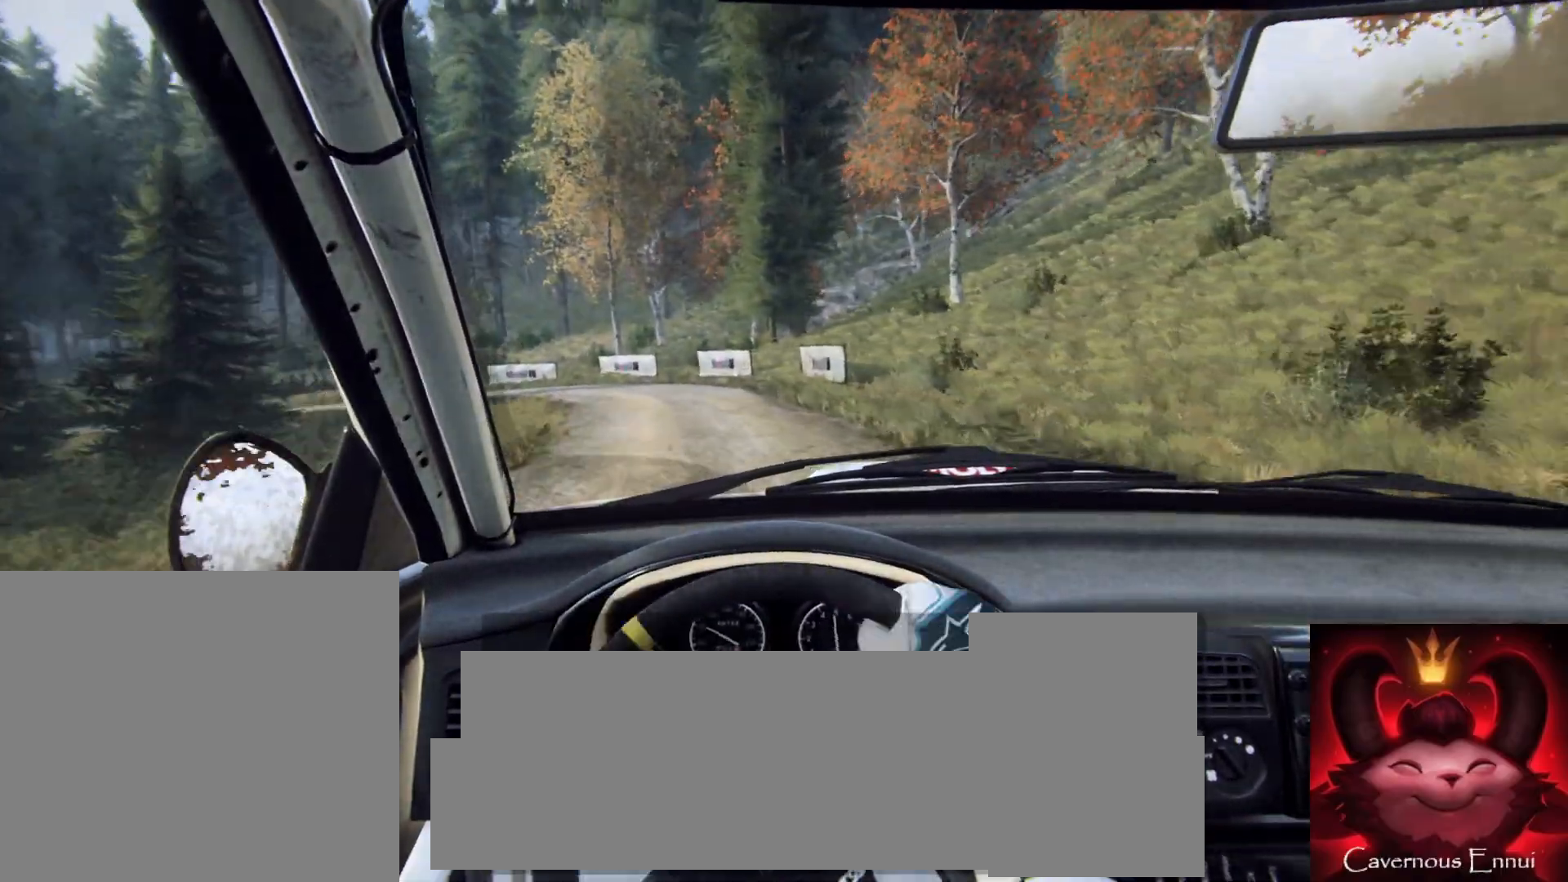
{"buttons": [], "left_stick": "center", "right_stick": "up", "events": [[133, "left_stick", "center"], [250, "left_stick", "left"], [483, "left_stick", "center"]]}
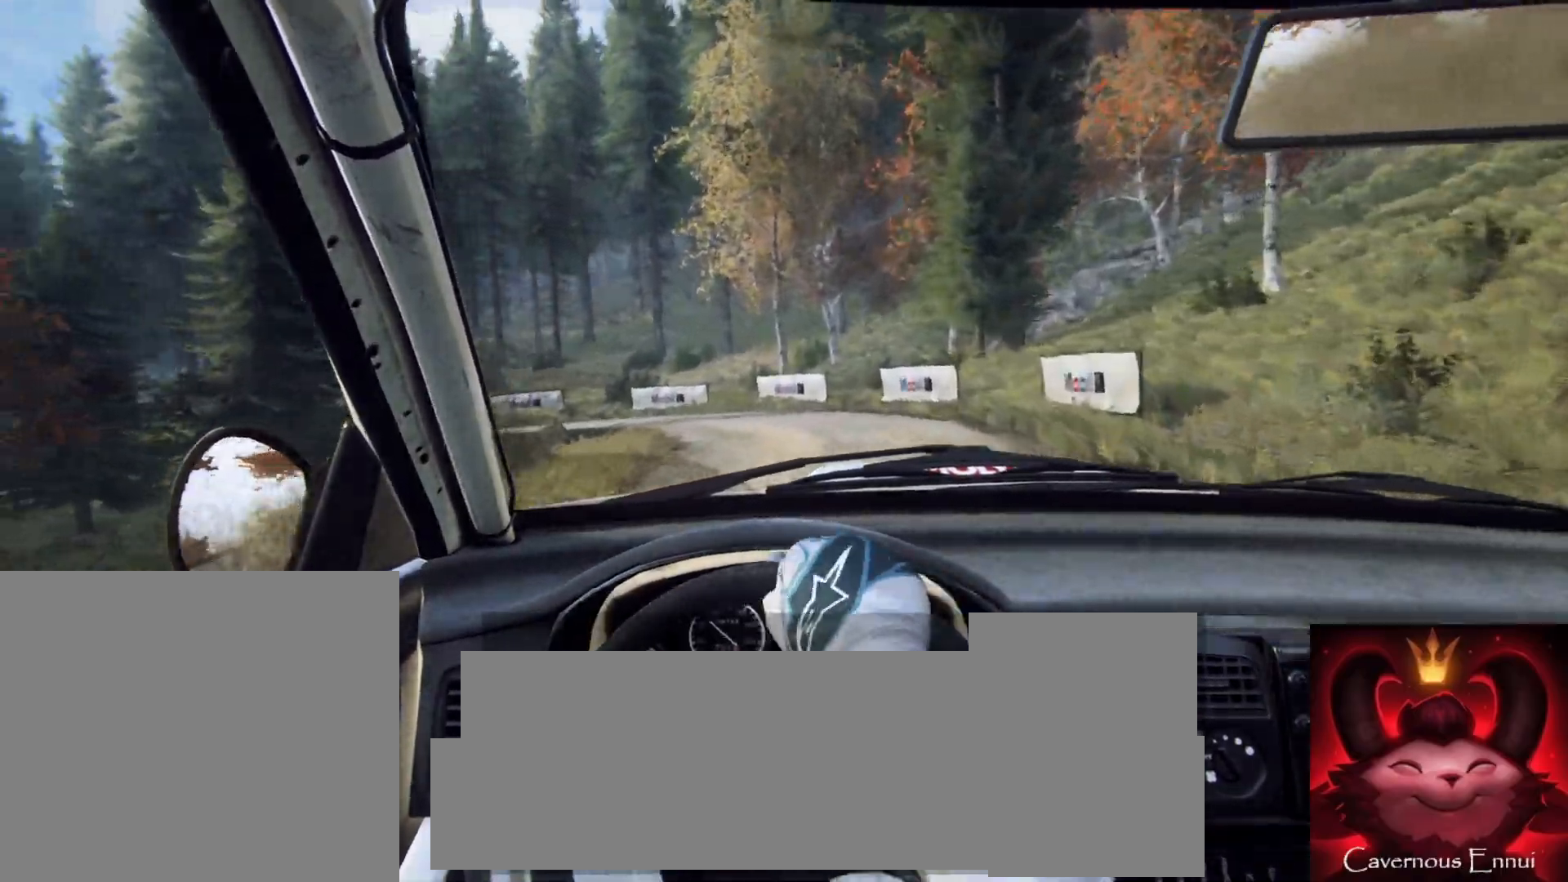
{"buttons": ["L2"], "left_stick": "left", "right_stick": "up", "events": [[133, "L2", "down"], [133, "left_stick", "left"]]}
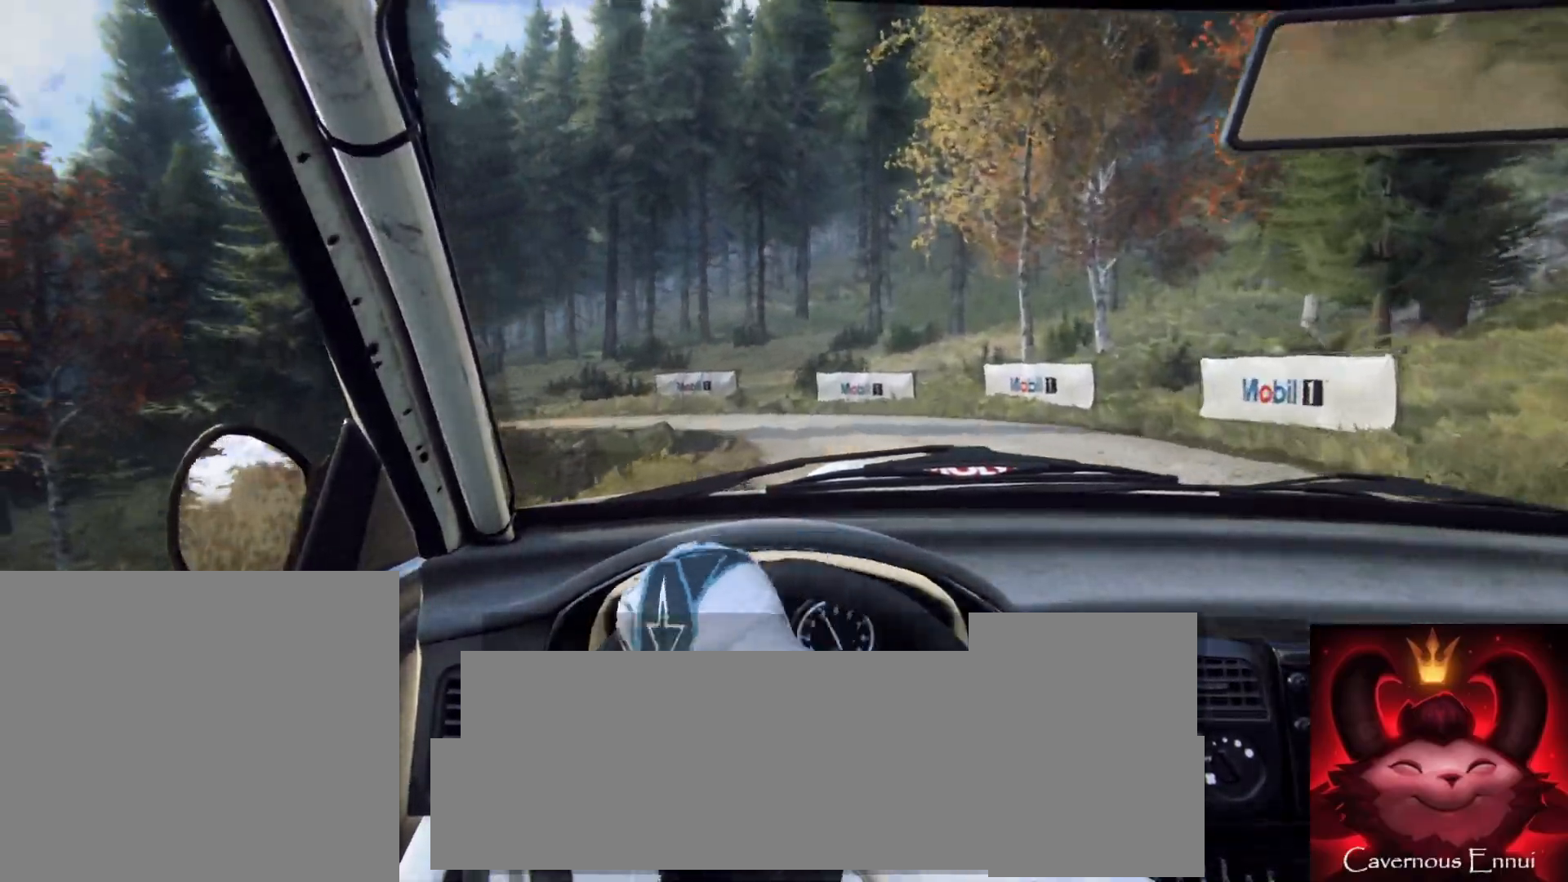
{"buttons": ["L2"], "left_stick": "left", "right_stick": "up", "events": [[367, "L2", "up"], [483, "L2", "down"]]}
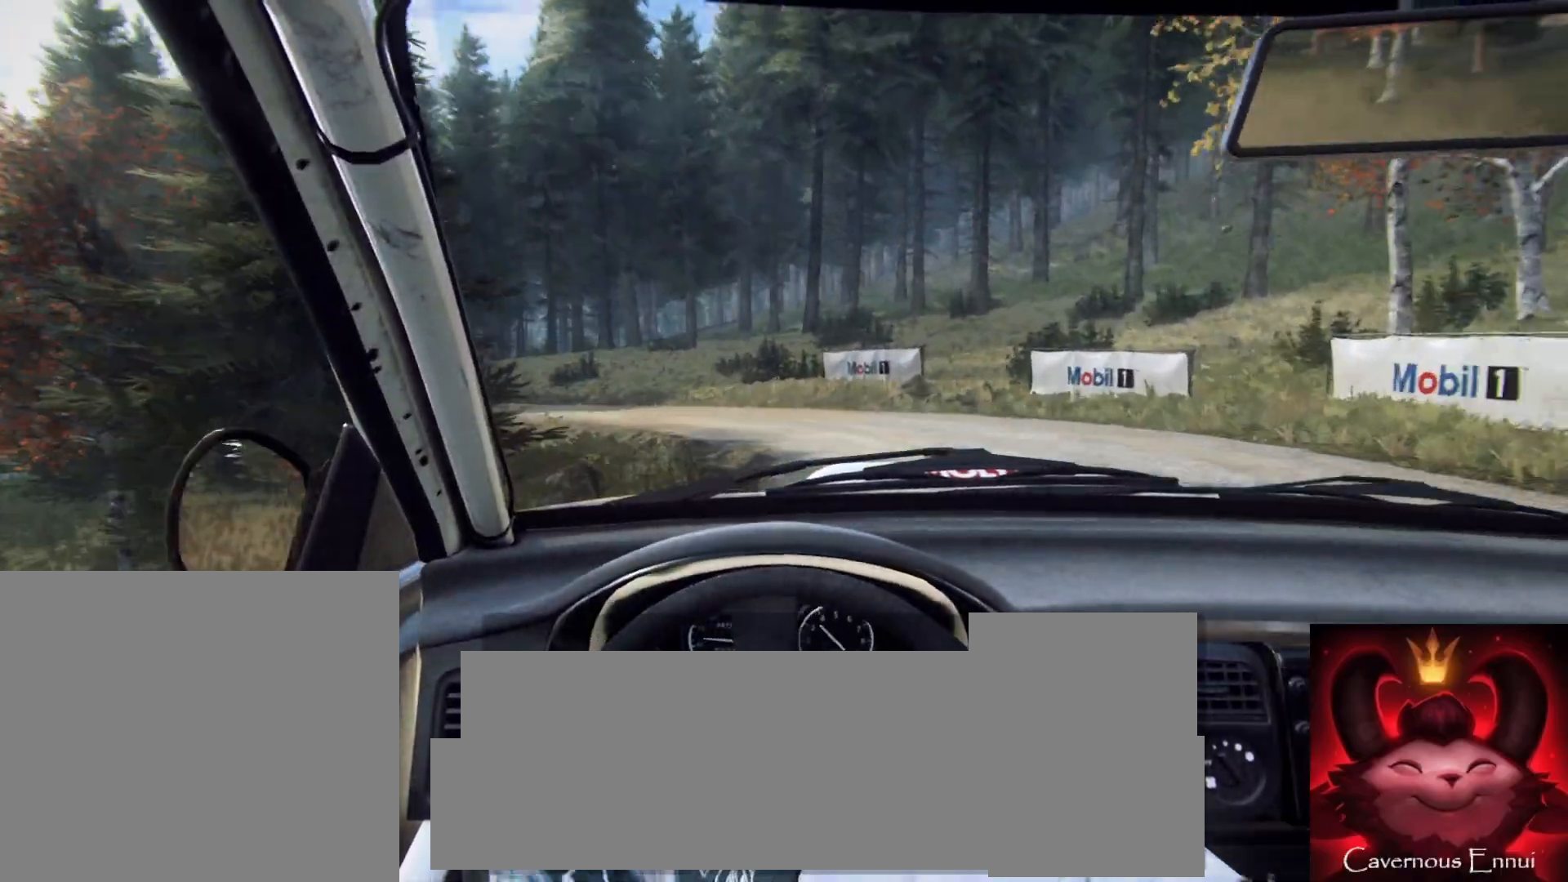
{"buttons": [], "left_stick": "center", "right_stick": "up", "events": [[67, "R2", "down"], [250, "R2", "up"], [317, "L2", "up"], [433, "left_stick", "center"]]}
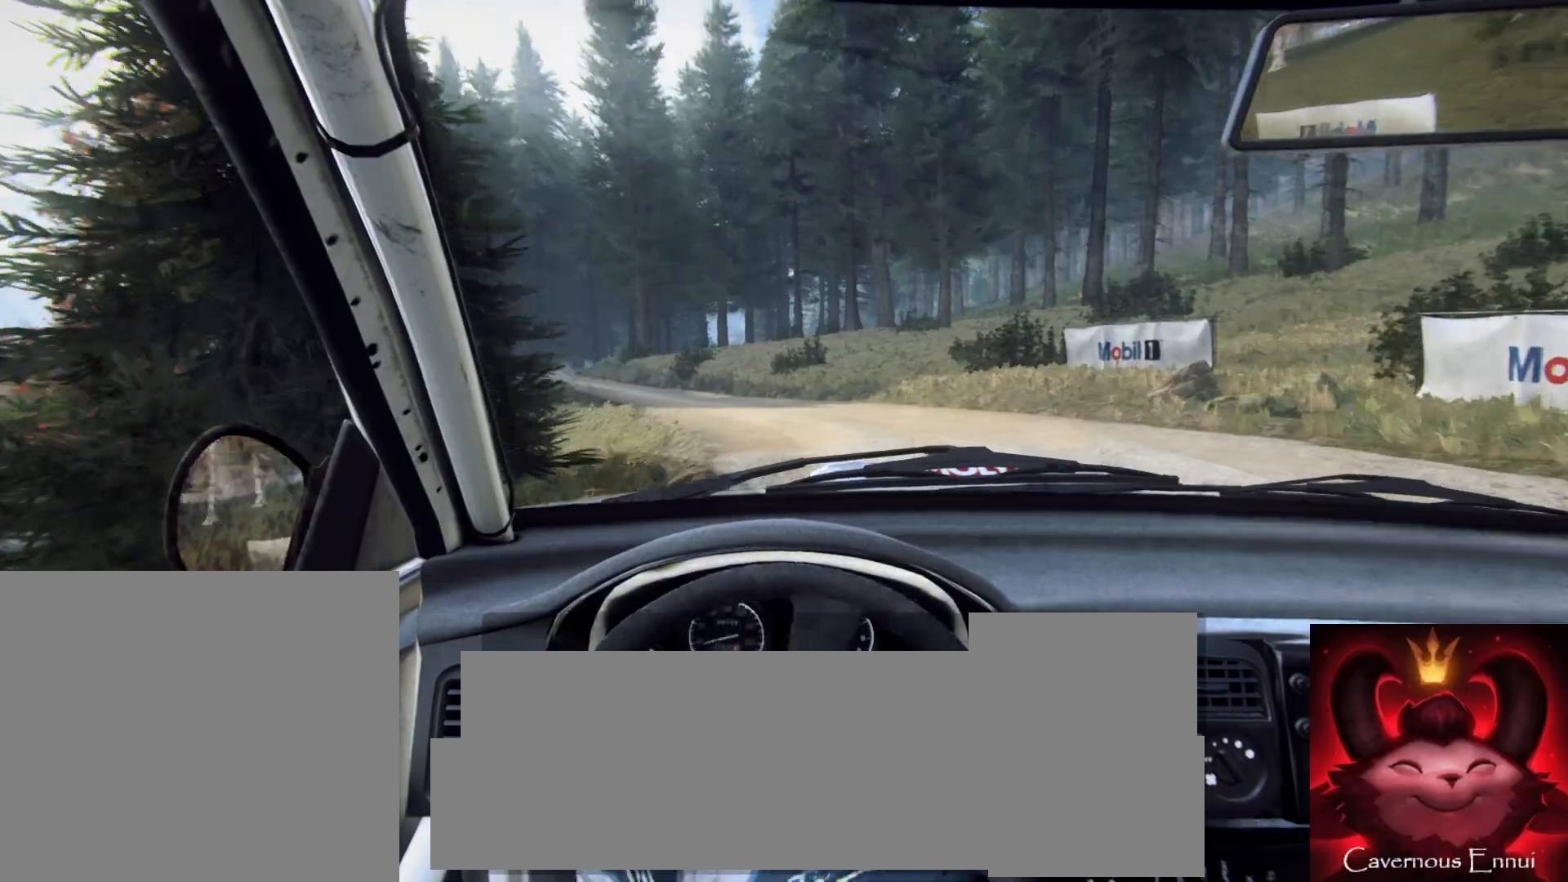
{"buttons": [], "left_stick": "center", "right_stick": "up", "events": [[283, "left_stick", "down-left"], [433, "left_stick", "center"]]}
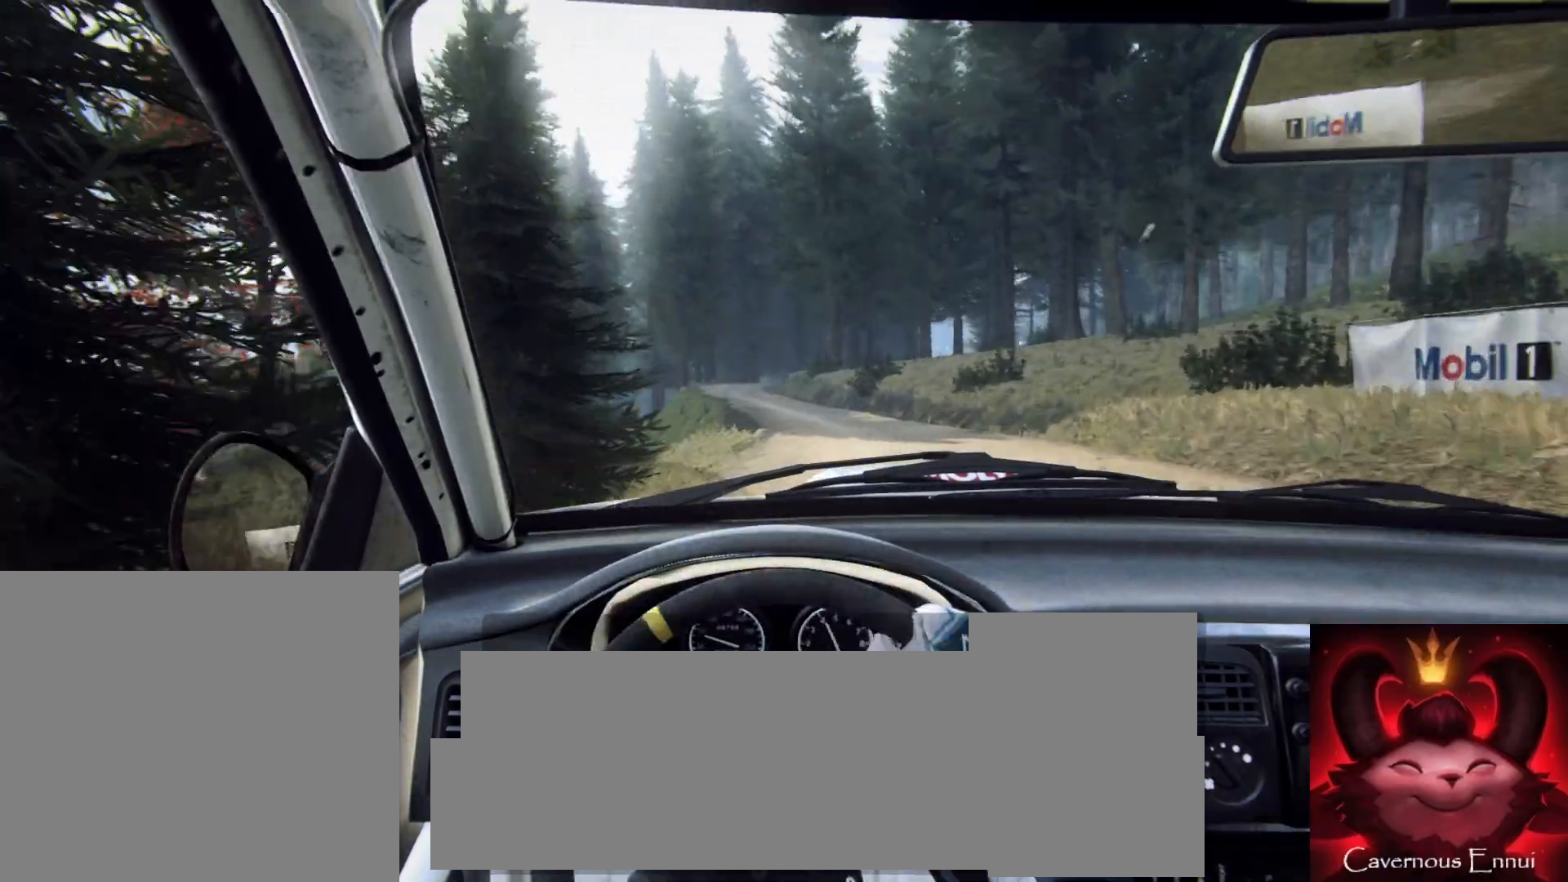
{"buttons": [], "left_stick": "center", "right_stick": "up", "events": [[250, "left_stick", "left"], [433, "left_stick", "center"]]}
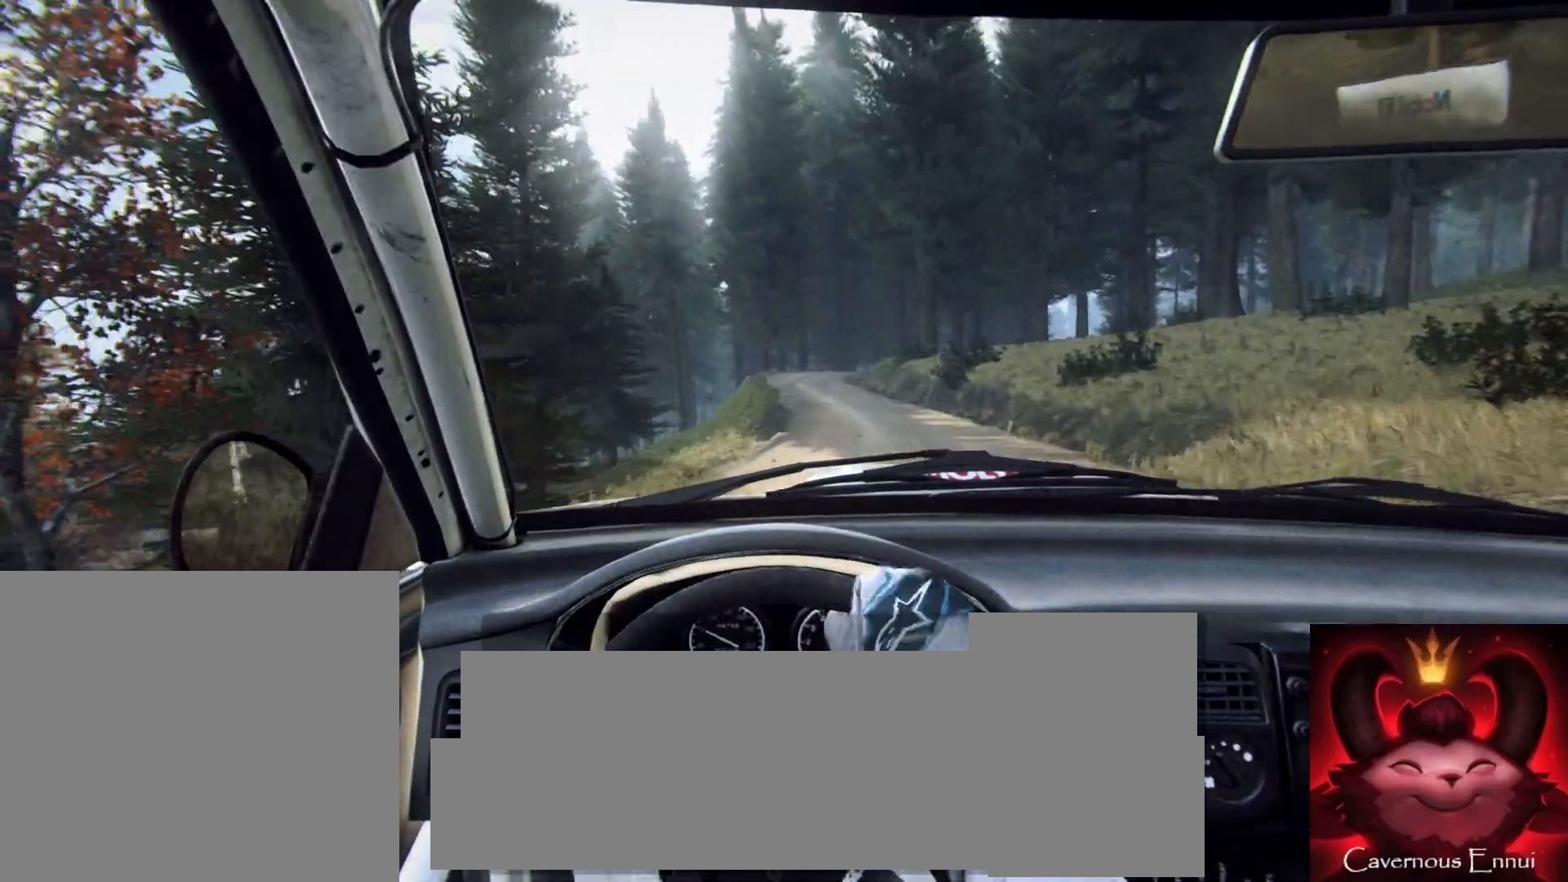
{"buttons": [], "left_stick": "right", "right_stick": "up", "events": [[133, "left_stick", "down-left"], [283, "left_stick", "center"], [450, "left_stick", "right"]]}
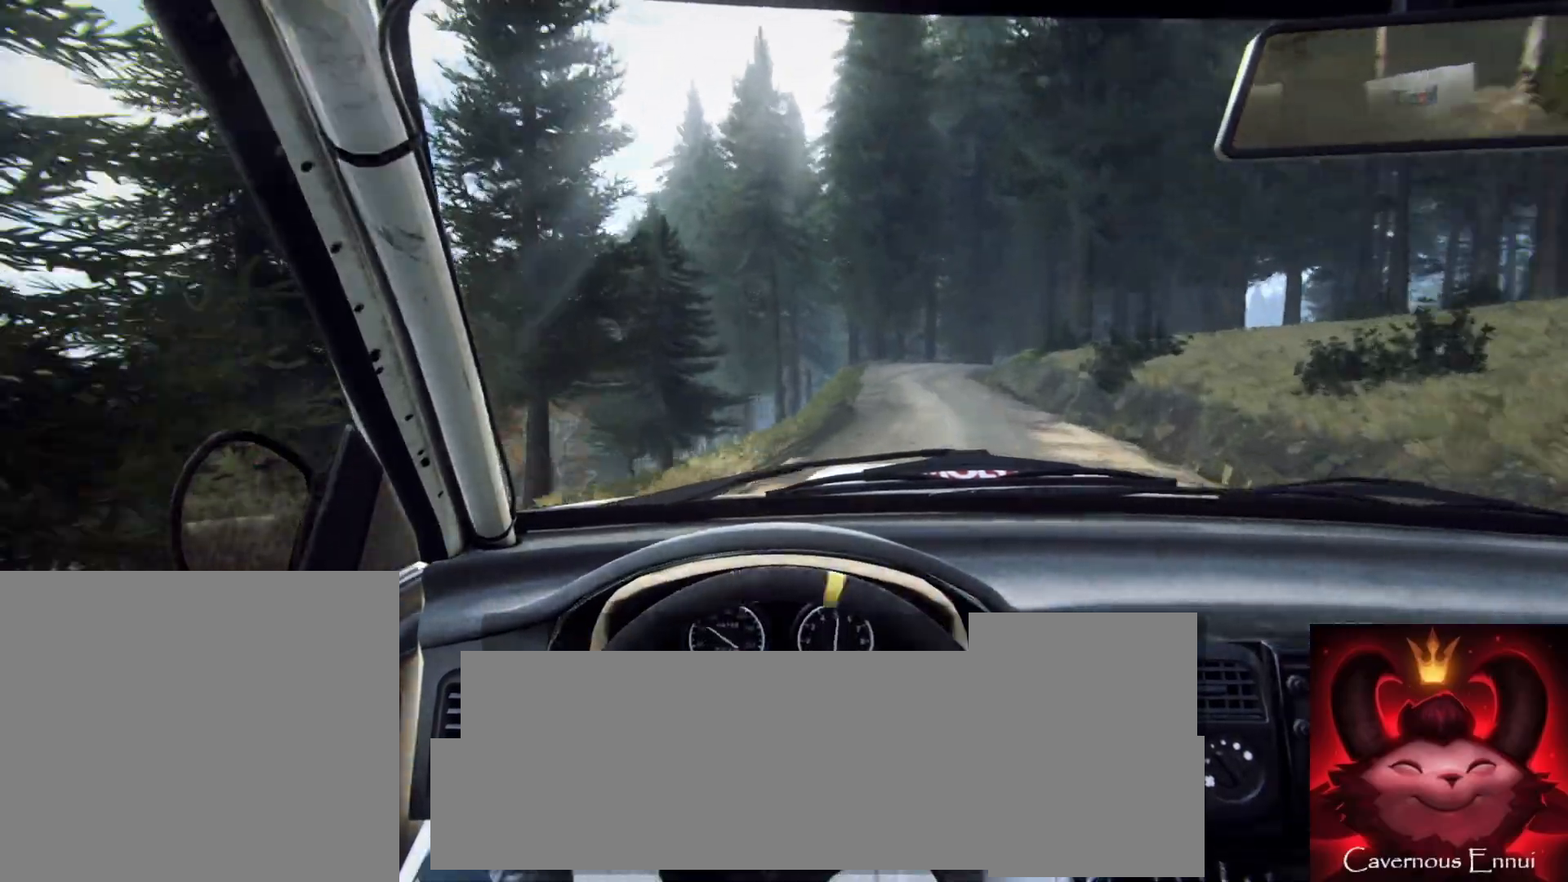
{"buttons": [], "left_stick": "left", "right_stick": "up", "events": [[283, "left_stick", "center"], [367, "left_stick", "left"]]}
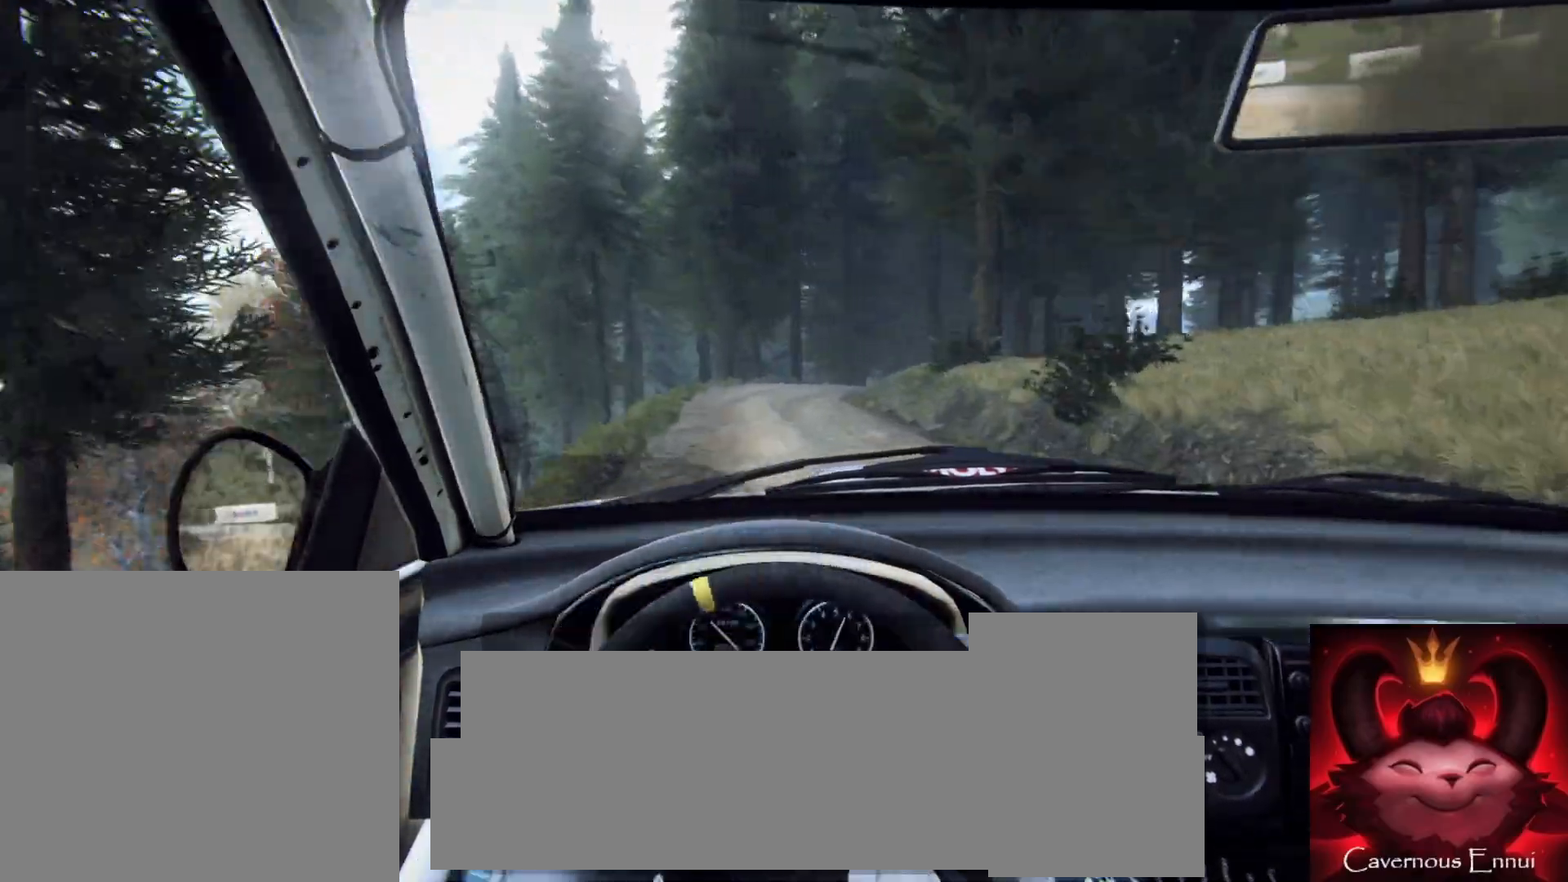
{"buttons": ["L1", "L2"], "left_stick": "right", "right_stick": "up", "events": [[133, "left_stick", "center"], [283, "L2", "down"], [367, "left_stick", "right"], [483, "L1", "down"]]}
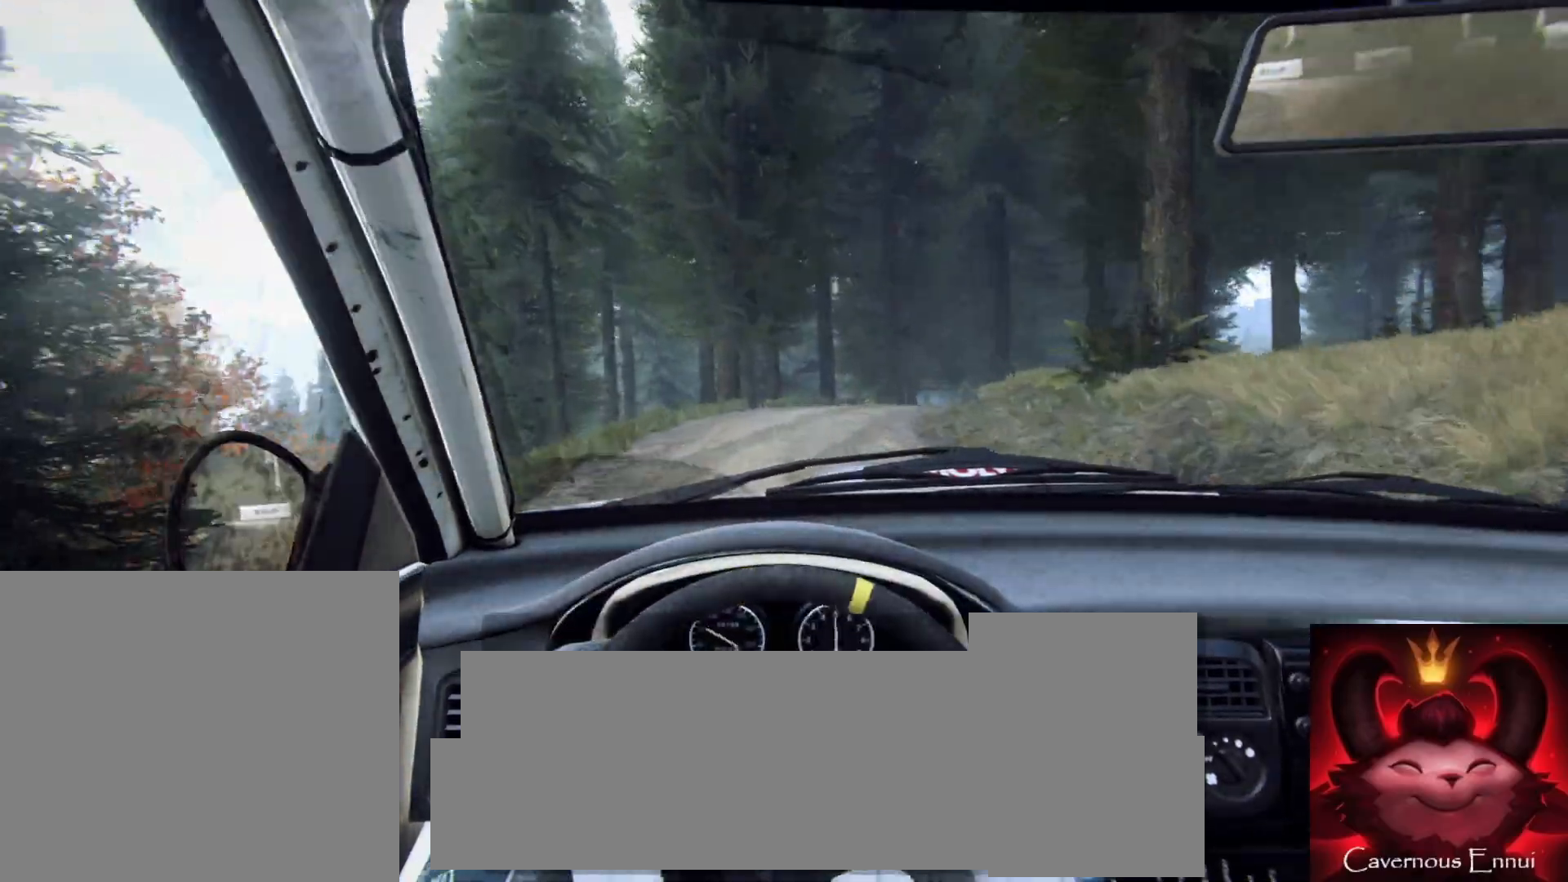
{"buttons": ["L2"], "left_stick": "right", "right_stick": "center", "events": [[67, "L1", "up"], [367, "left_stick", "center"], [450, "left_stick", "right"], [483, "right_stick", "center"]]}
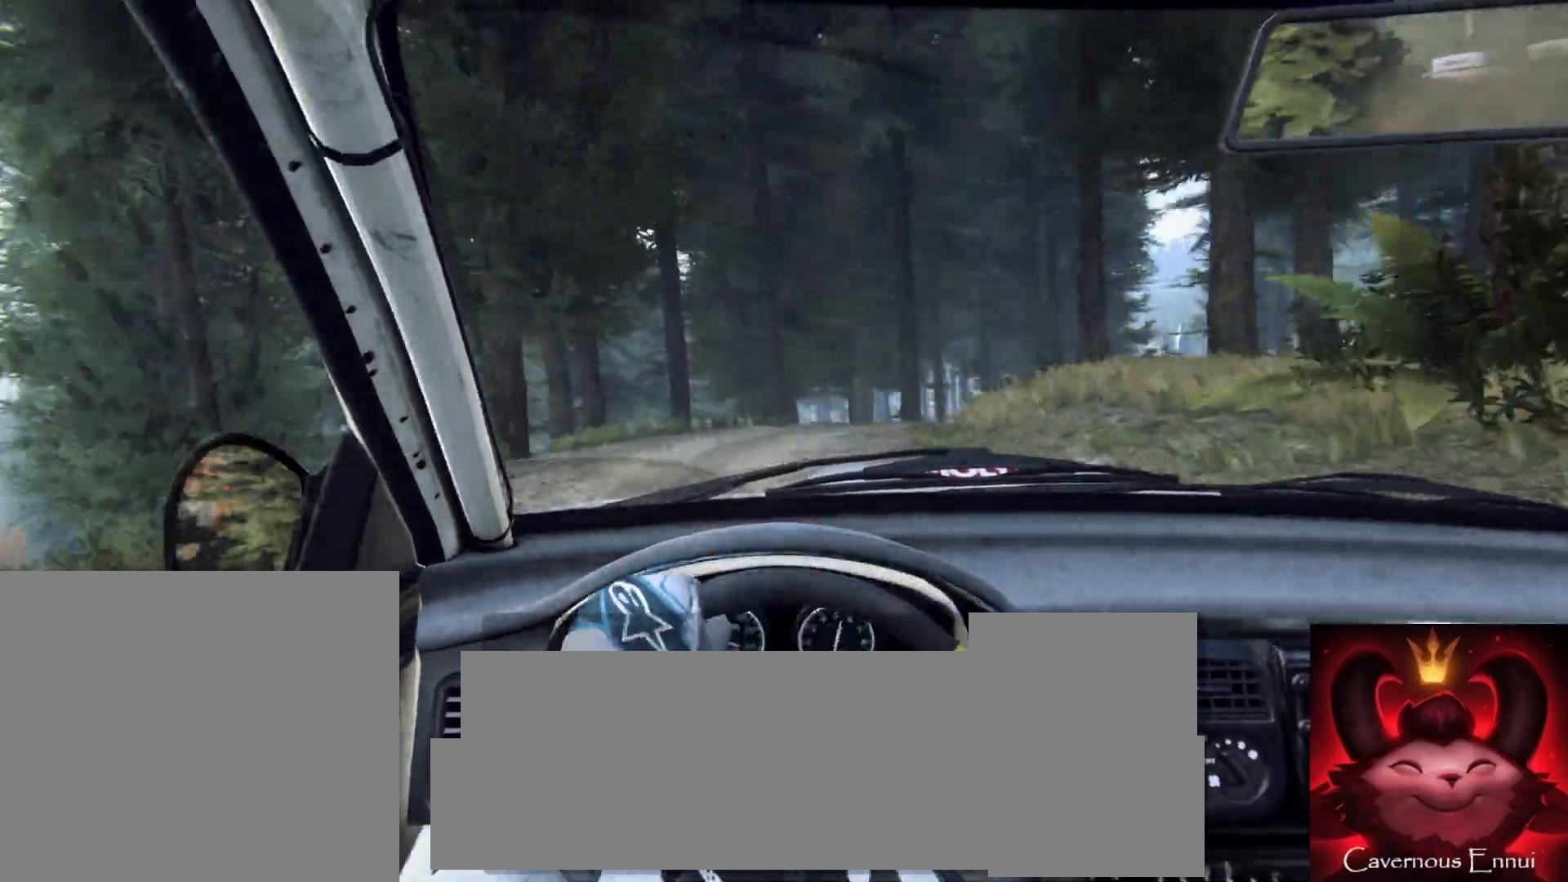
{"buttons": [], "left_stick": "right", "right_stick": "up", "events": [[250, "L2", "up"], [417, "right_stick", "up"]]}
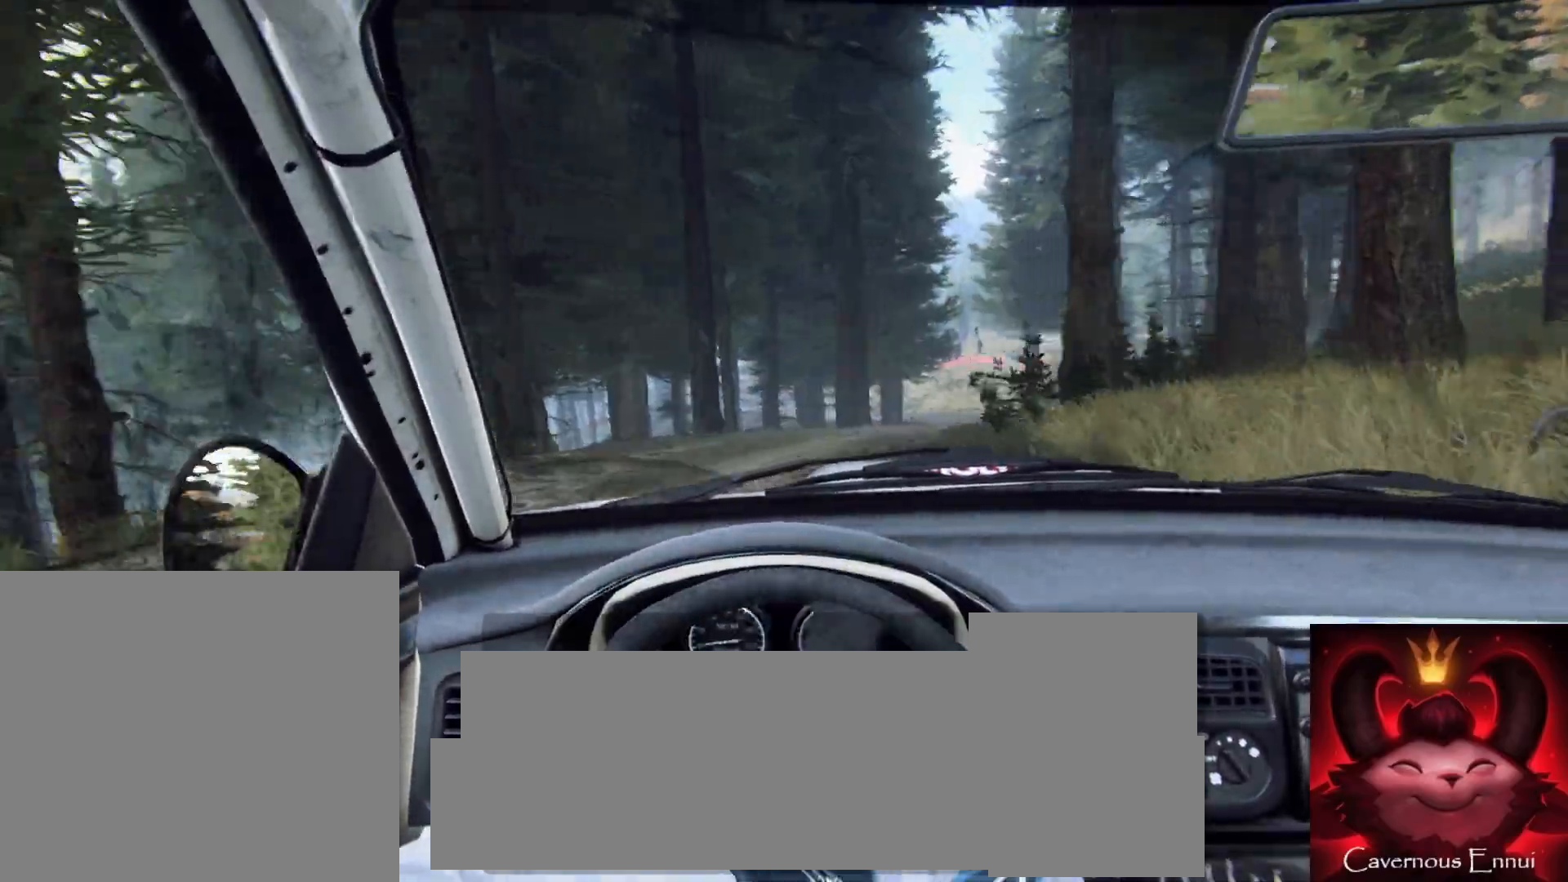
{"buttons": [], "left_stick": "right", "right_stick": "up", "events": [[167, "right_stick", "center"], [367, "right_stick", "up"]]}